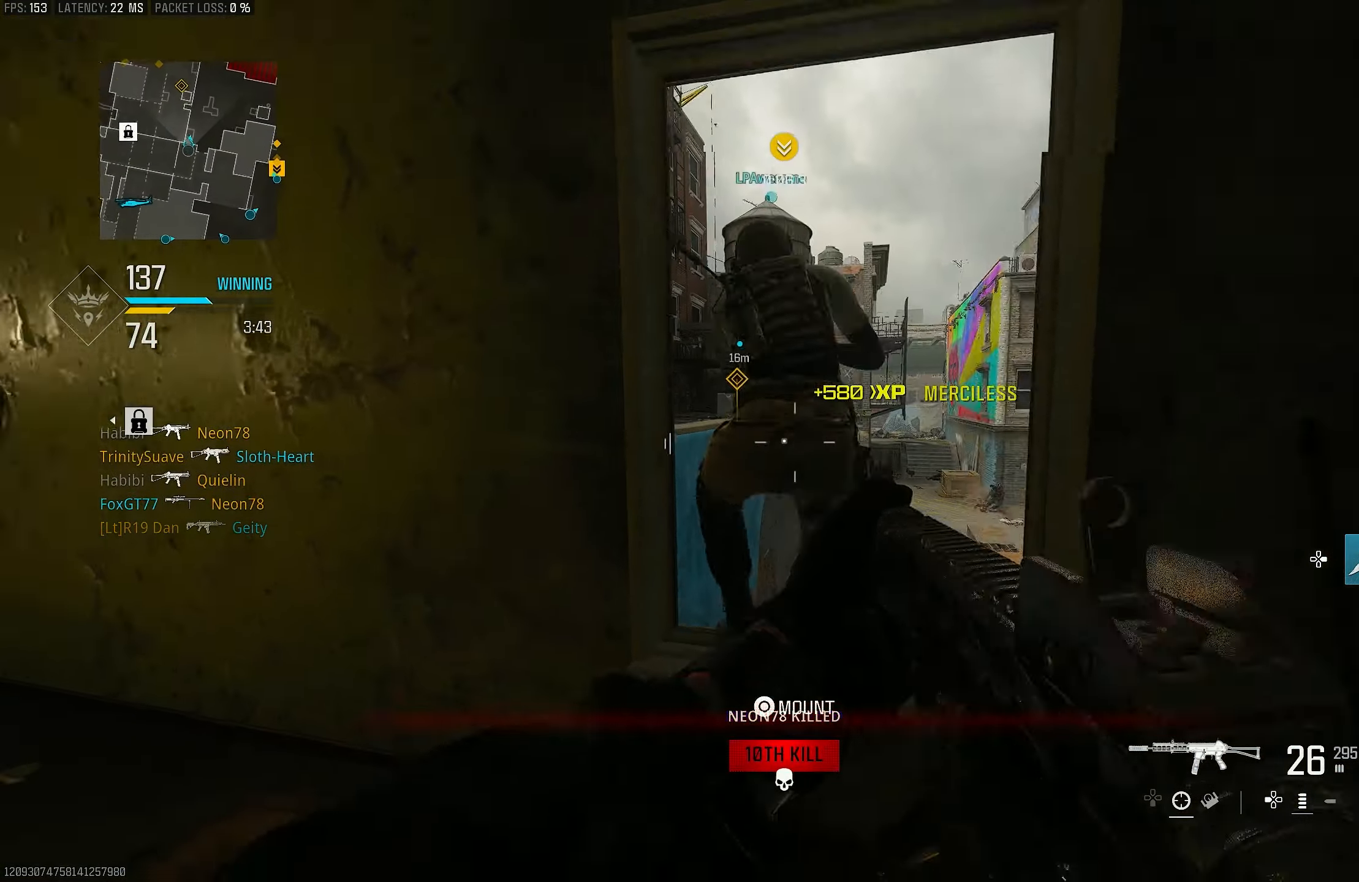
Gameplay with a controller (PlayStation layout); each line is a JSON object with the inputs held at the frame after it. "events" lists button and stick changes between this image and that frame as [ms after this image, input, new state], when the widget could be followed in between.
{"buttons": [], "left_stick": "down-left", "right_stick": "center", "events": [[17, "CROSS", "down"], [17, "right_stick", "center"], [50, "left_stick", "down-right"], [84, "L1", "up"], [84, "R1", "up"], [150, "CROSS", "up"], [150, "right_stick", "left"], [250, "right_stick", "up-left"], [284, "R2", "down"], [350, "right_stick", "center"], [384, "R2", "up"], [384, "left_stick", "down"], [484, "left_stick", "down-left"]]}
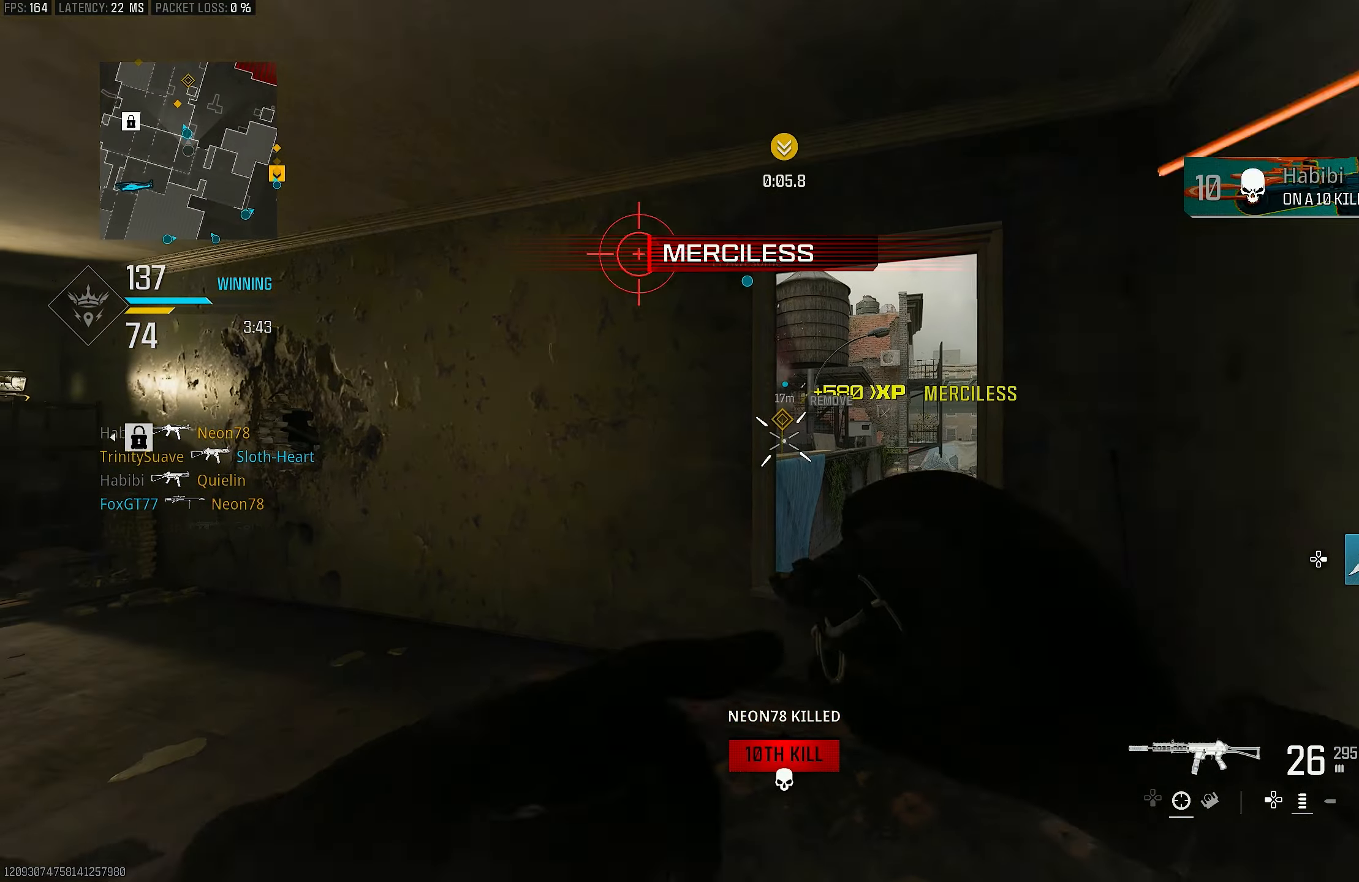
{"buttons": [], "left_stick": "up", "right_stick": "center", "events": [[184, "left_stick", "down-right"], [284, "left_stick", "up-right"], [417, "left_stick", "up"]]}
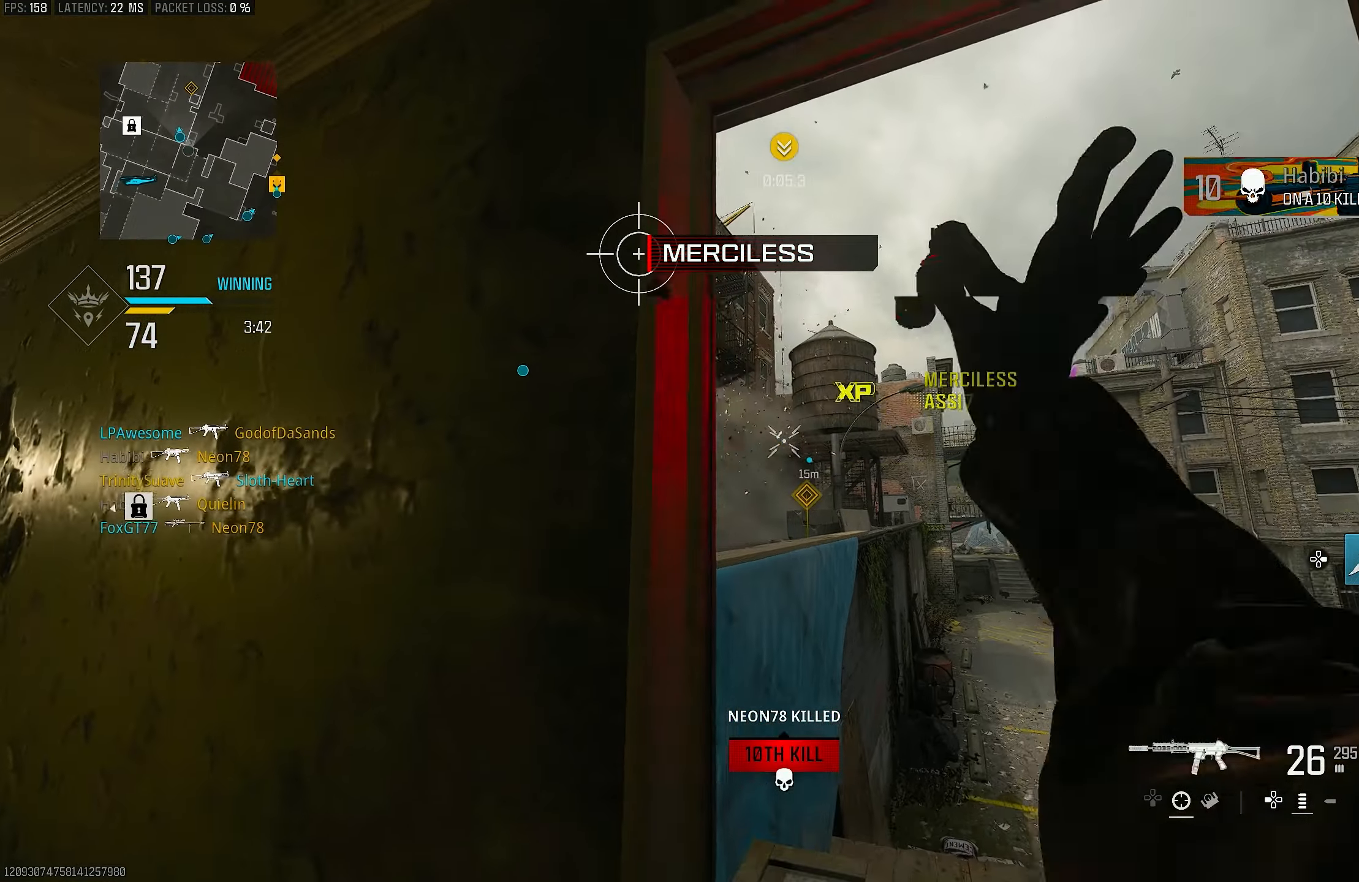
{"buttons": [], "left_stick": "down-left", "right_stick": "center", "events": [[17, "right_stick", "up"], [250, "right_stick", "center"], [284, "left_stick", "center"], [384, "left_stick", "down"], [484, "left_stick", "down-left"]]}
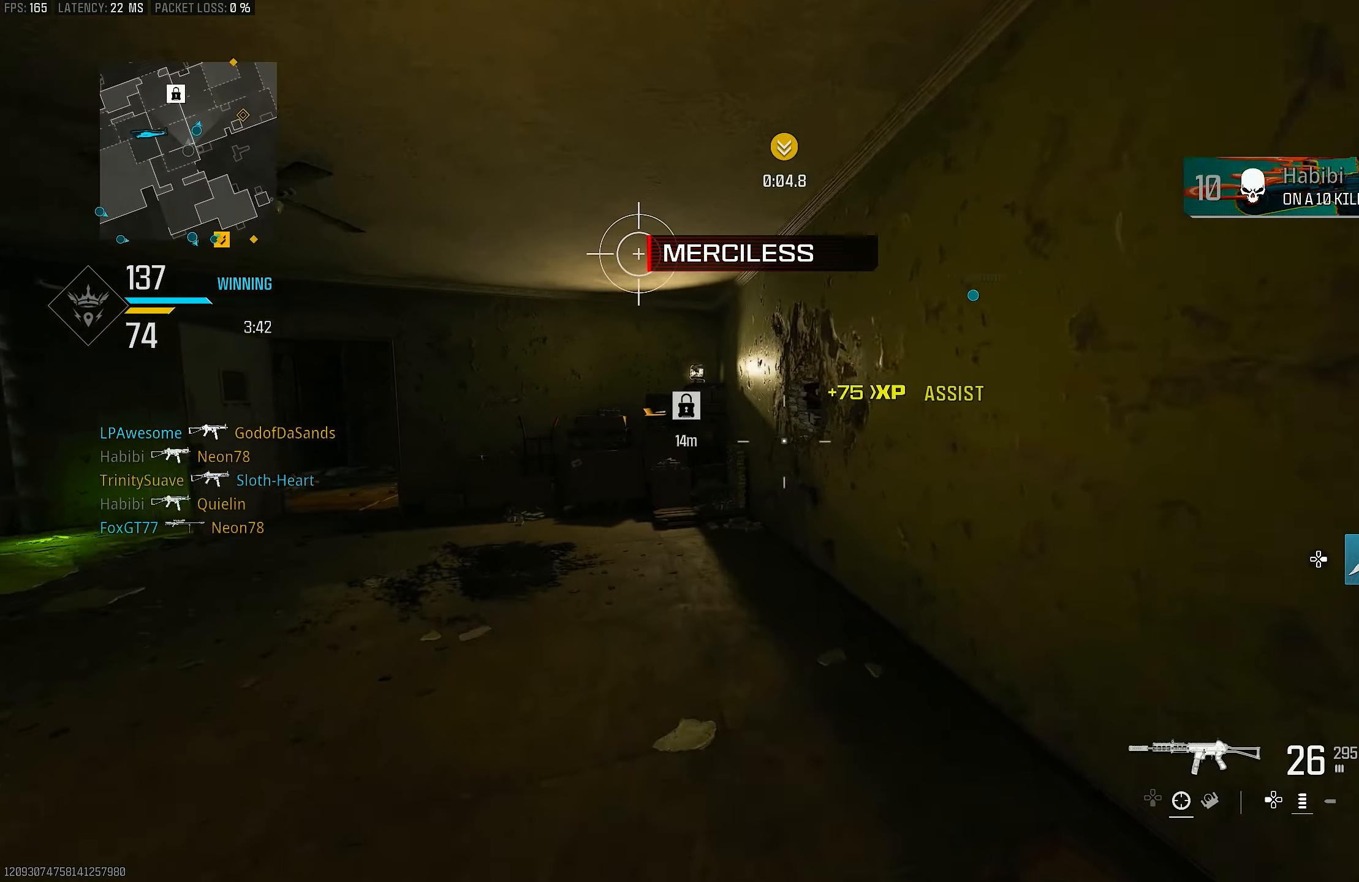
{"buttons": [], "left_stick": "up-left", "right_stick": "center", "events": [[17, "right_stick", "down"], [84, "right_stick", "down-left"], [150, "left_stick", "up-left"], [250, "right_stick", "center"]]}
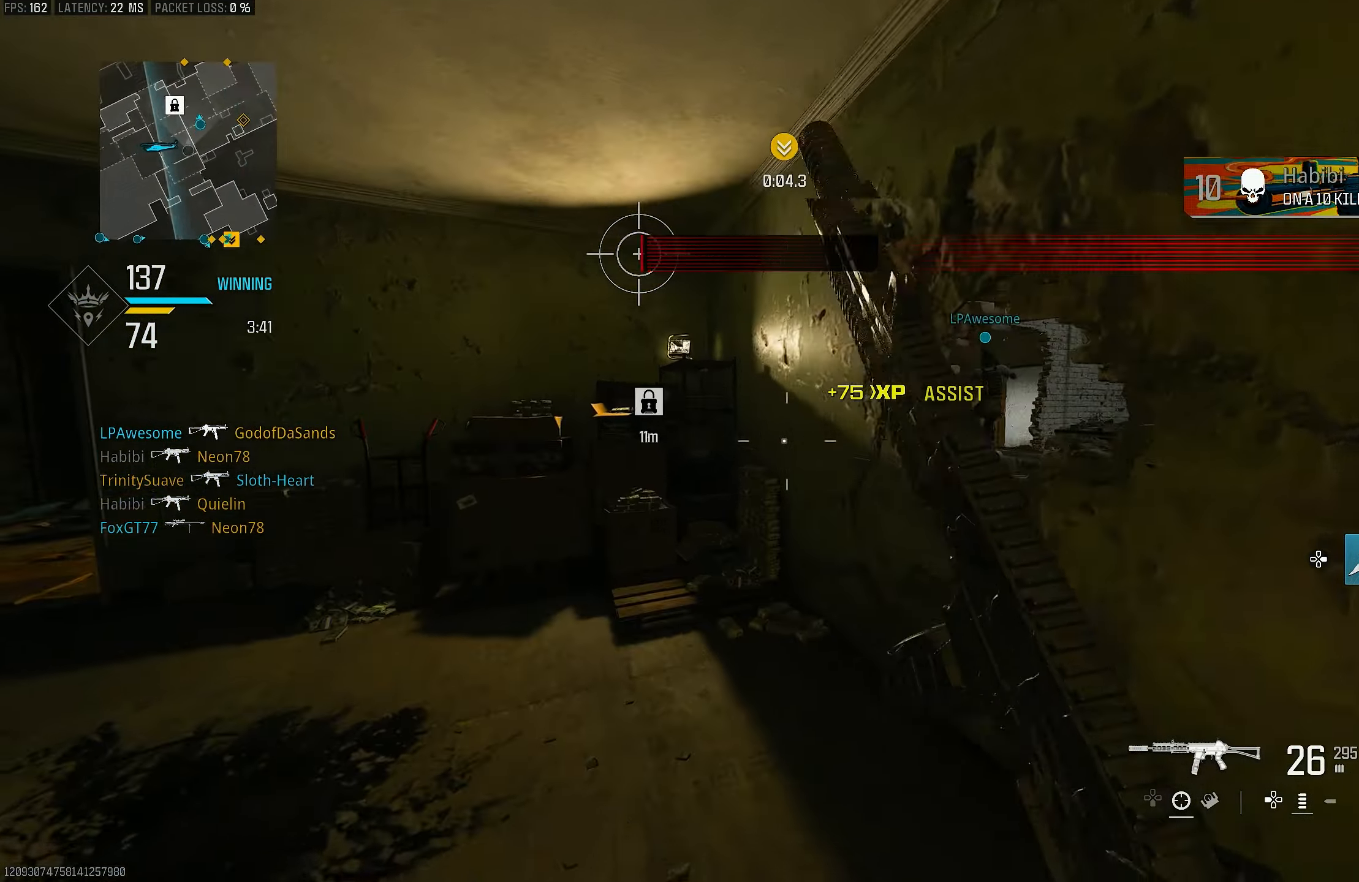
{"buttons": [], "left_stick": "up-left", "right_stick": "left", "events": [[283, "left_stick", "left"], [383, "SQUARE", "down"], [416, "SQUARE", "up"], [483, "left_stick", "up-left"], [483, "right_stick", "left"]]}
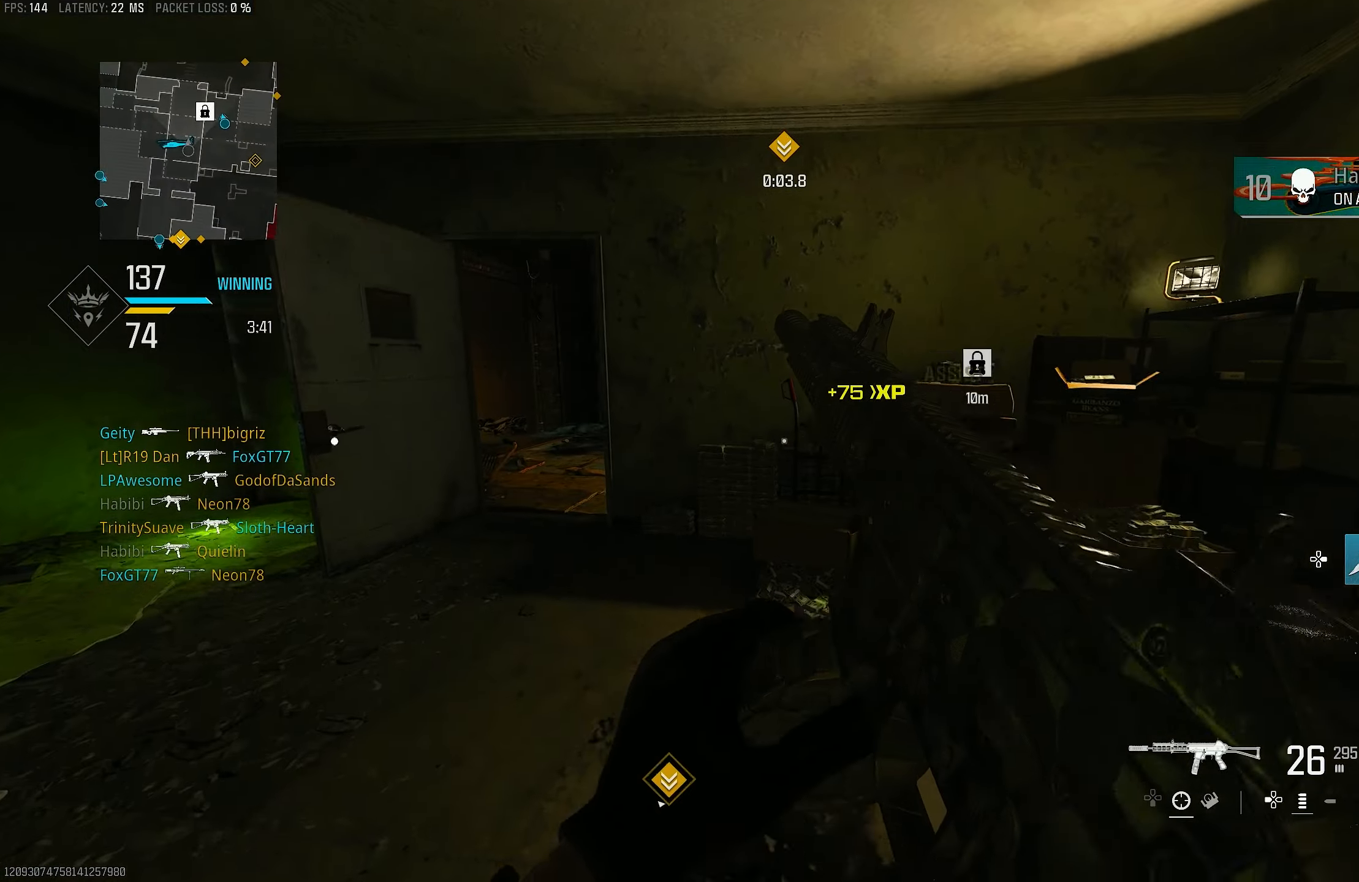
{"buttons": [], "left_stick": "up-left", "right_stick": "center", "events": [[116, "right_stick", "center"]]}
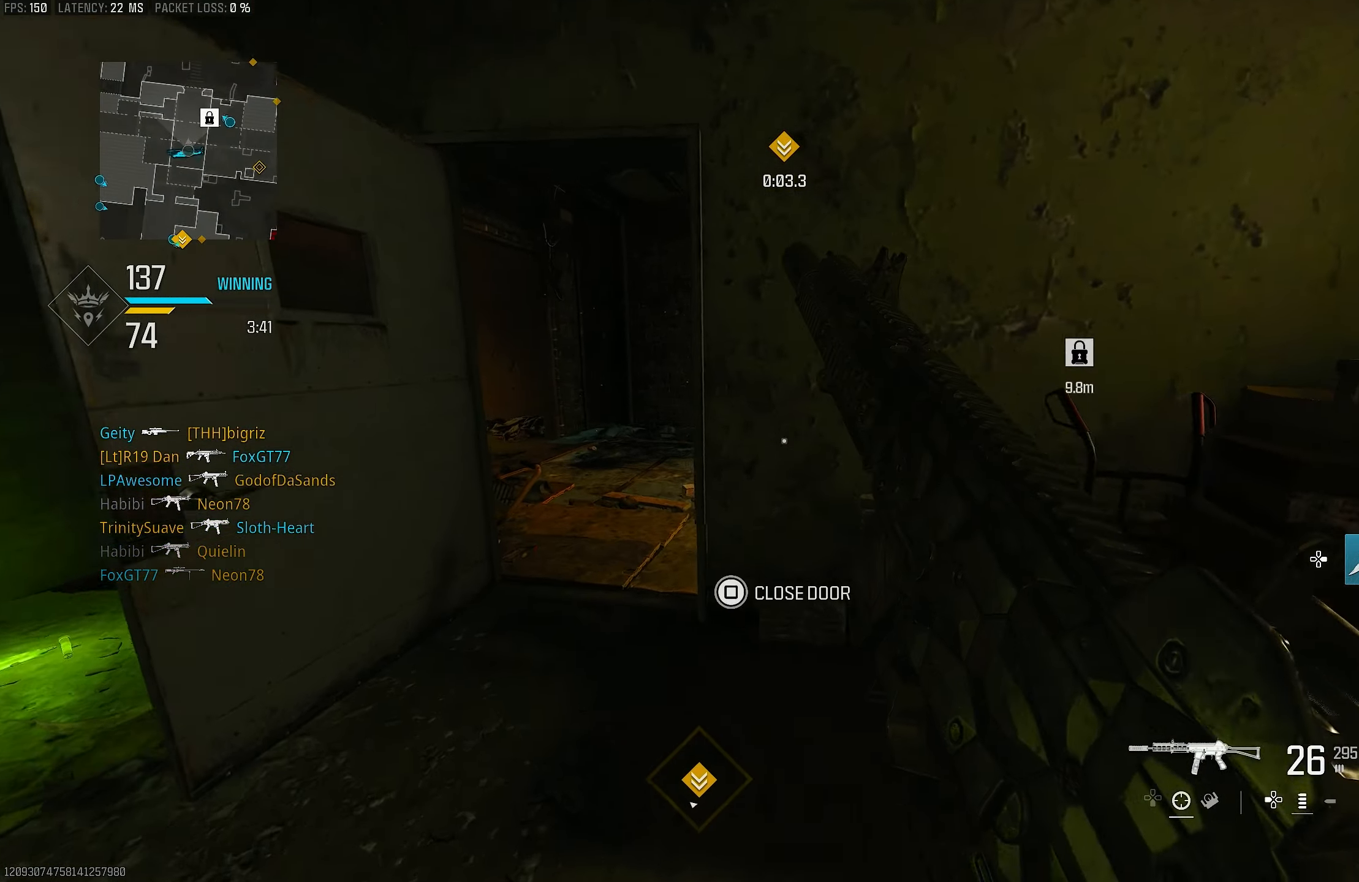
{"buttons": [], "left_stick": "up-left", "right_stick": "right", "events": [[450, "right_stick", "right"]]}
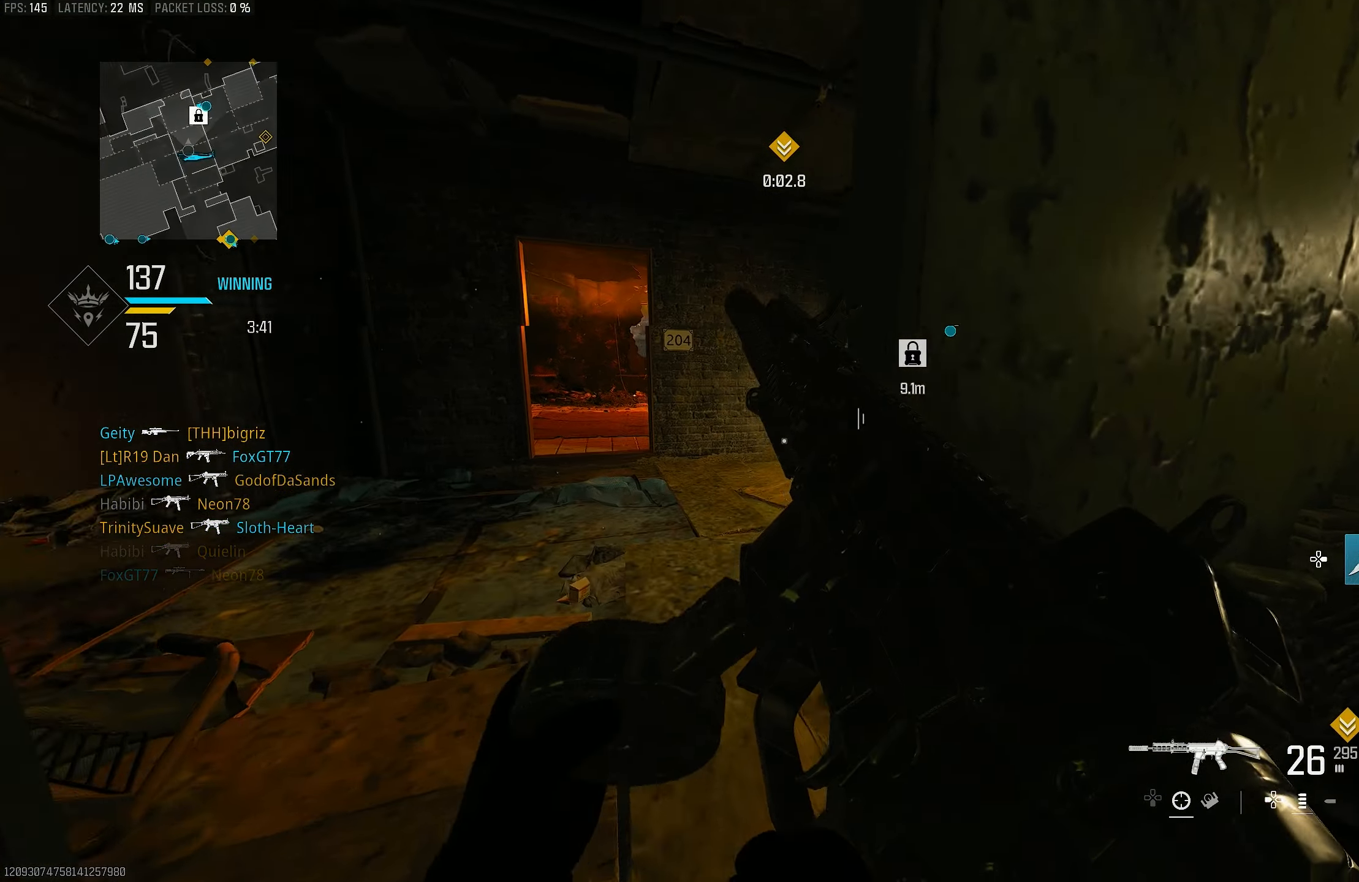
{"buttons": [], "left_stick": "up-left", "right_stick": "center", "events": [[383, "right_stick", "center"]]}
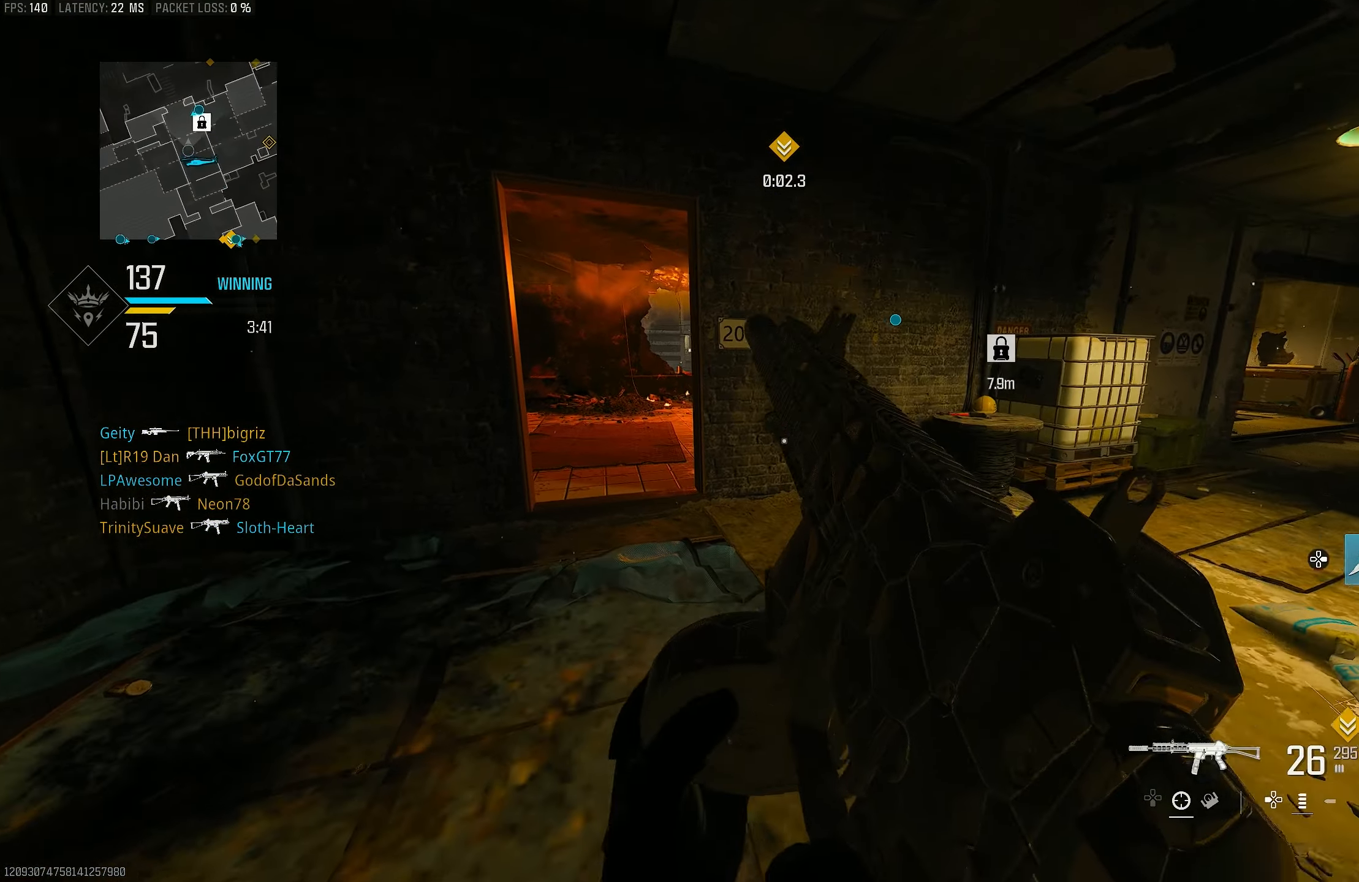
{"buttons": [], "left_stick": "up-left", "right_stick": "center", "events": [[316, "right_stick", "left"], [383, "right_stick", "center"]]}
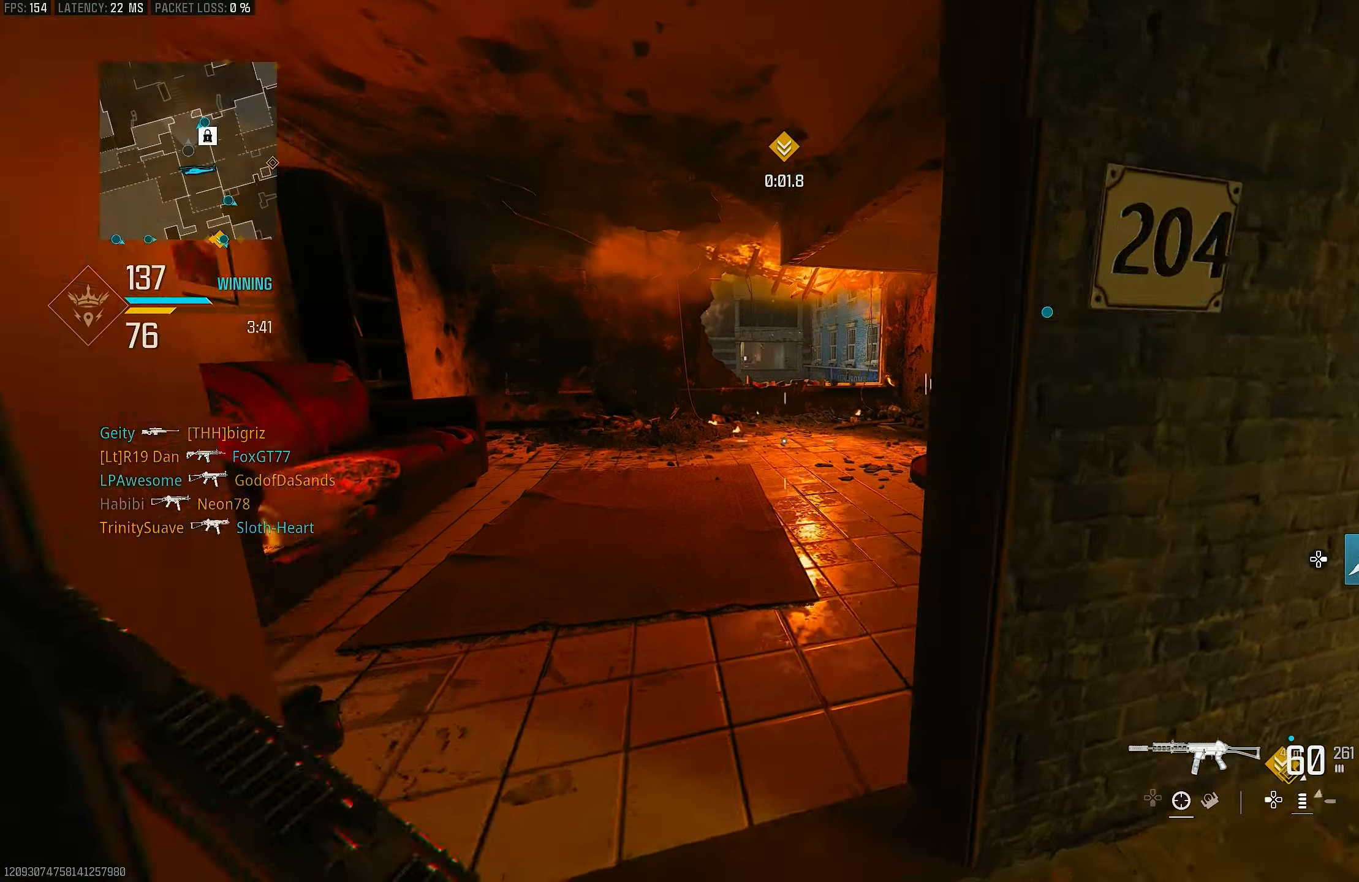
{"buttons": [], "left_stick": "up-left", "right_stick": "right", "events": [[16, "L3", "down"], [83, "TRIANGLE", "down"], [116, "L3", "up"], [116, "TRIANGLE", "up"], [216, "TRIANGLE", "down"], [283, "TRIANGLE", "up"], [316, "L3", "down"], [450, "L3", "up"], [450, "right_stick", "right"]]}
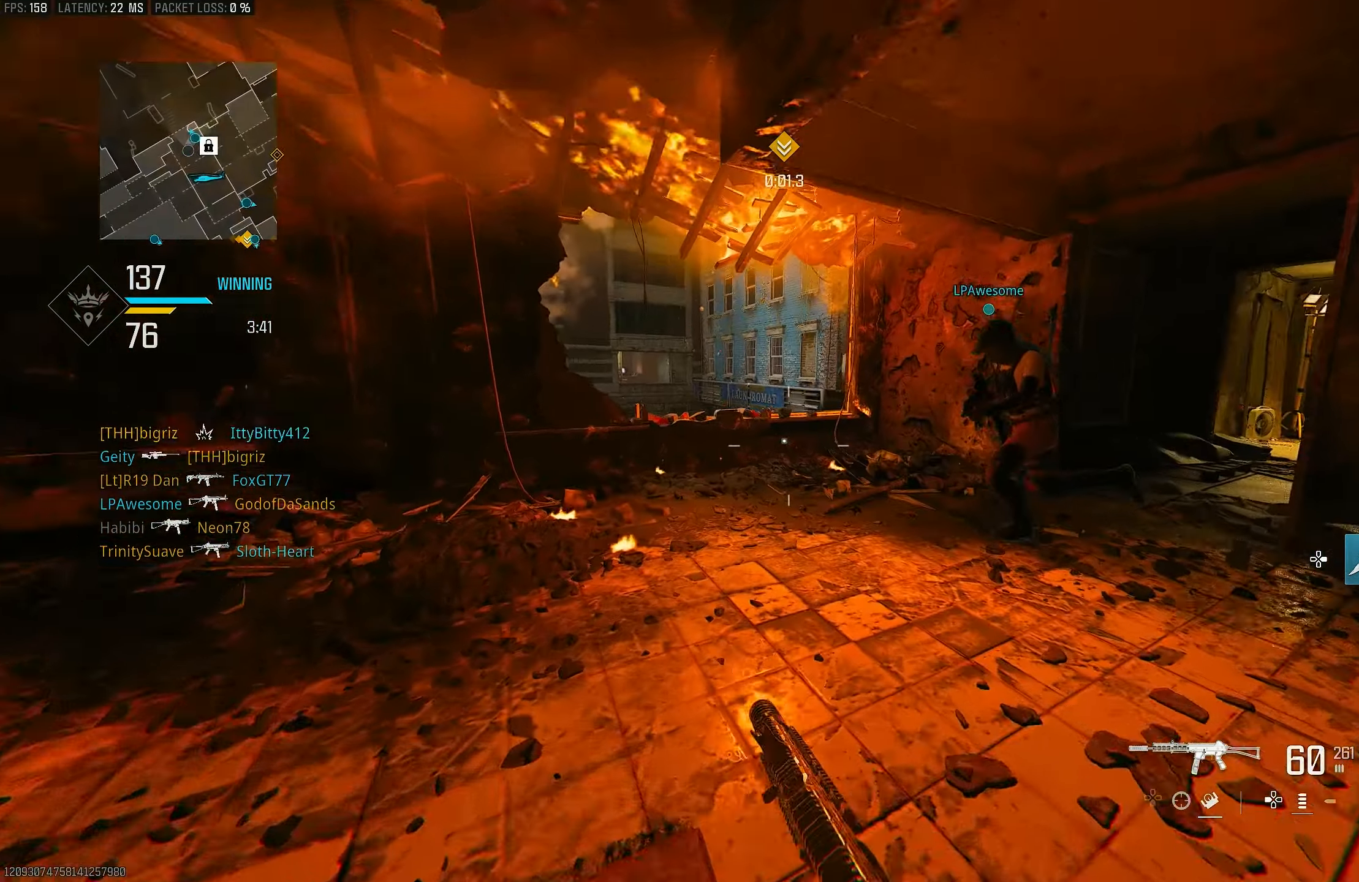
{"buttons": [], "left_stick": "up-left", "right_stick": "center", "events": [[50, "right_stick", "center"], [83, "R3", "down"], [183, "R3", "up"], [250, "R3", "down"], [283, "CROSS", "down"], [350, "R3", "up"], [416, "CROSS", "up"]]}
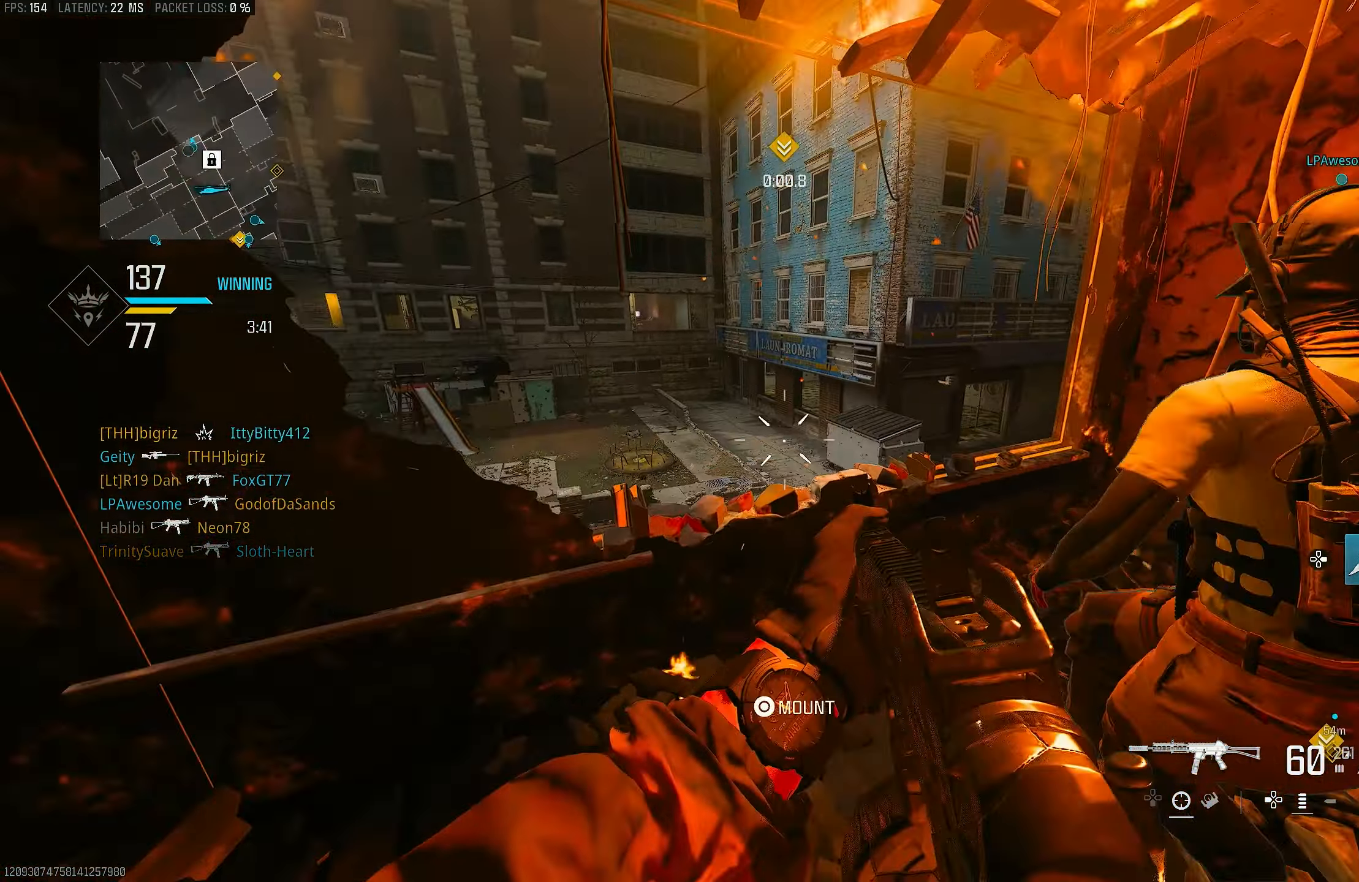
{"buttons": ["L1"], "left_stick": "left", "right_stick": "right", "events": [[350, "L1", "down"], [350, "left_stick", "left"], [416, "right_stick", "right"]]}
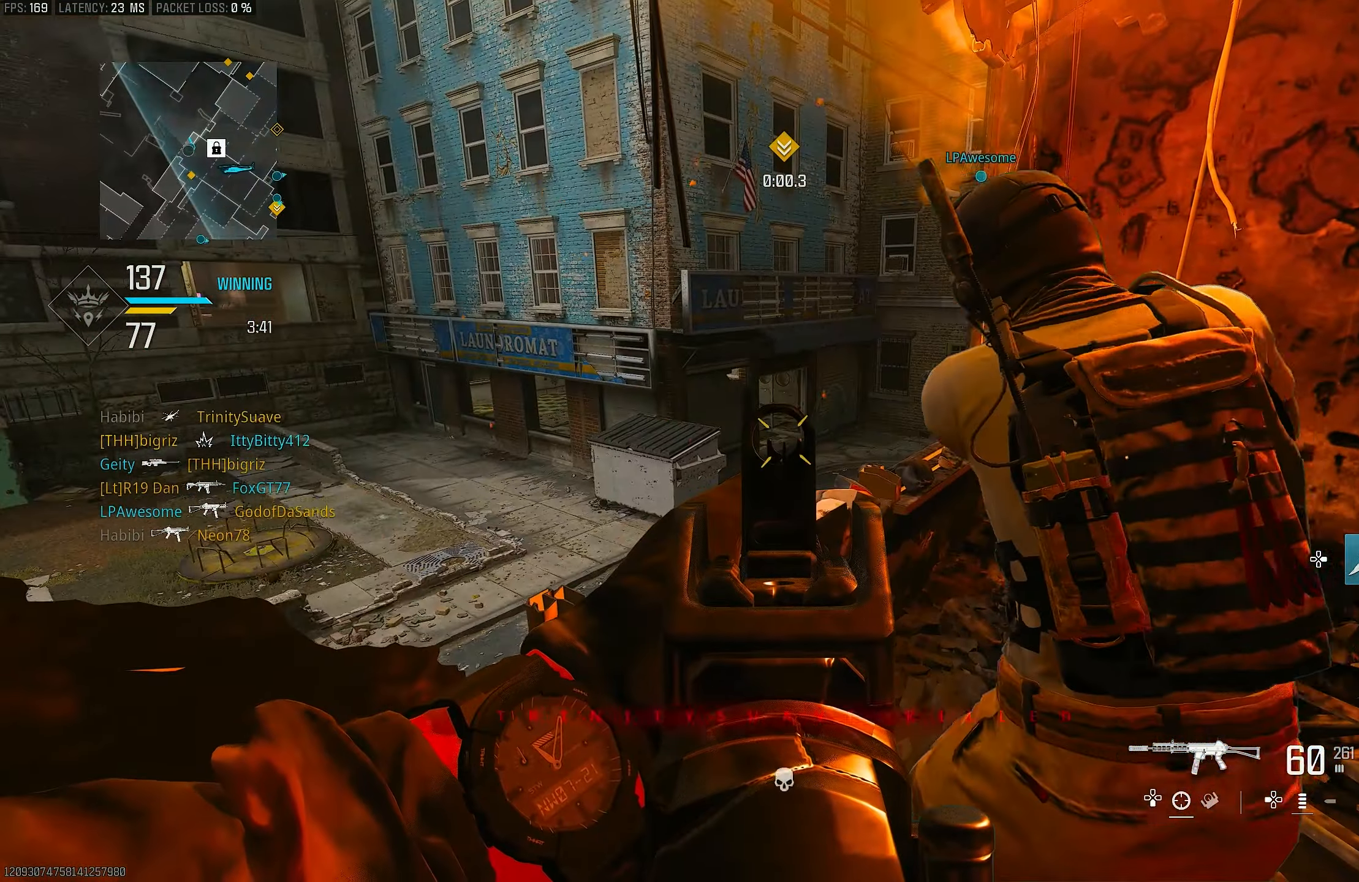
{"buttons": ["L1"], "left_stick": "center", "right_stick": "center", "events": [[150, "right_stick", "center"], [183, "left_stick", "center"]]}
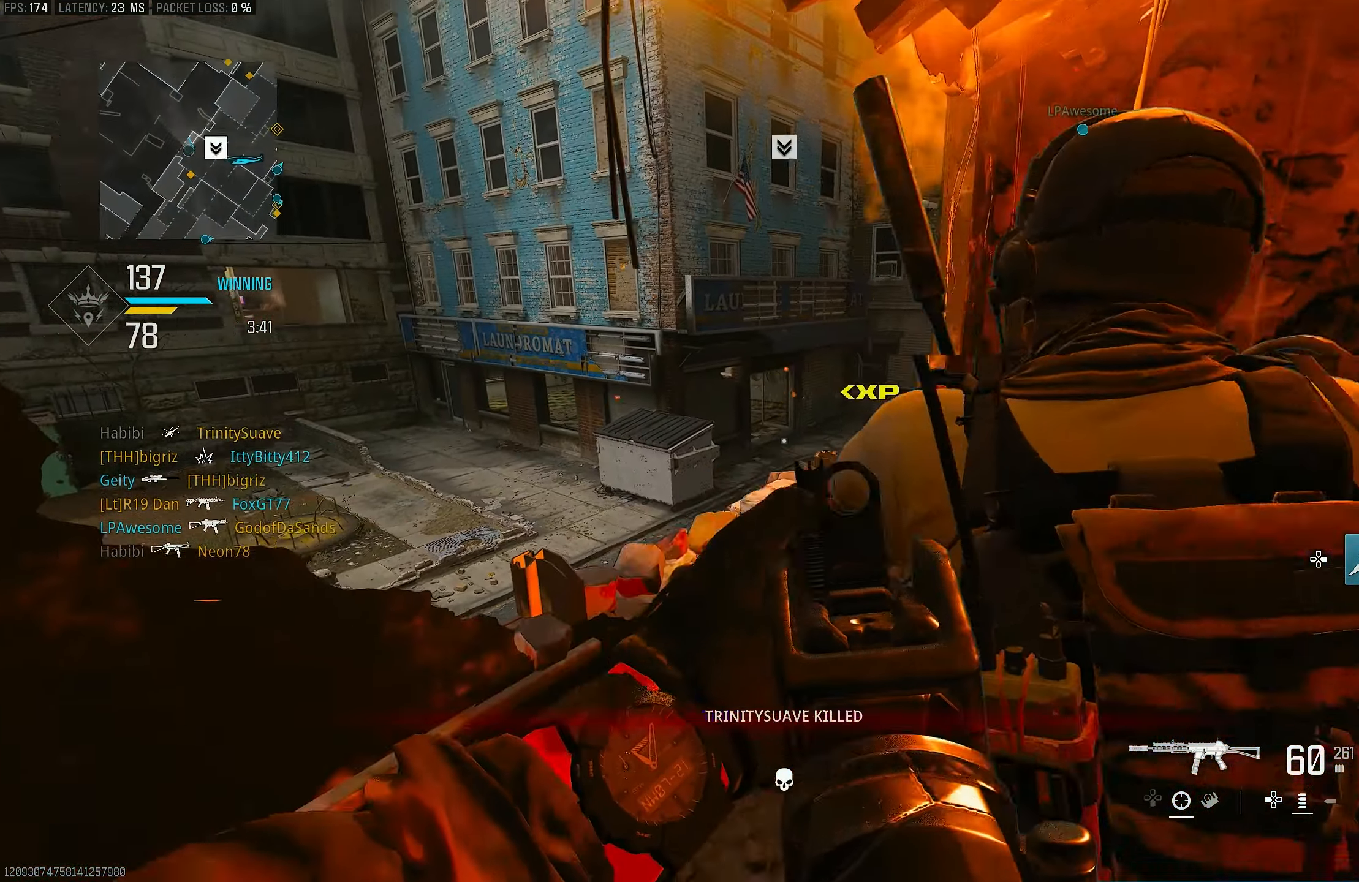
{"buttons": [], "left_stick": "right", "right_stick": "right", "events": [[83, "right_stick", "left"], [150, "right_stick", "center"], [183, "left_stick", "down-right"], [283, "L1", "up"], [283, "right_stick", "right"], [350, "left_stick", "right"]]}
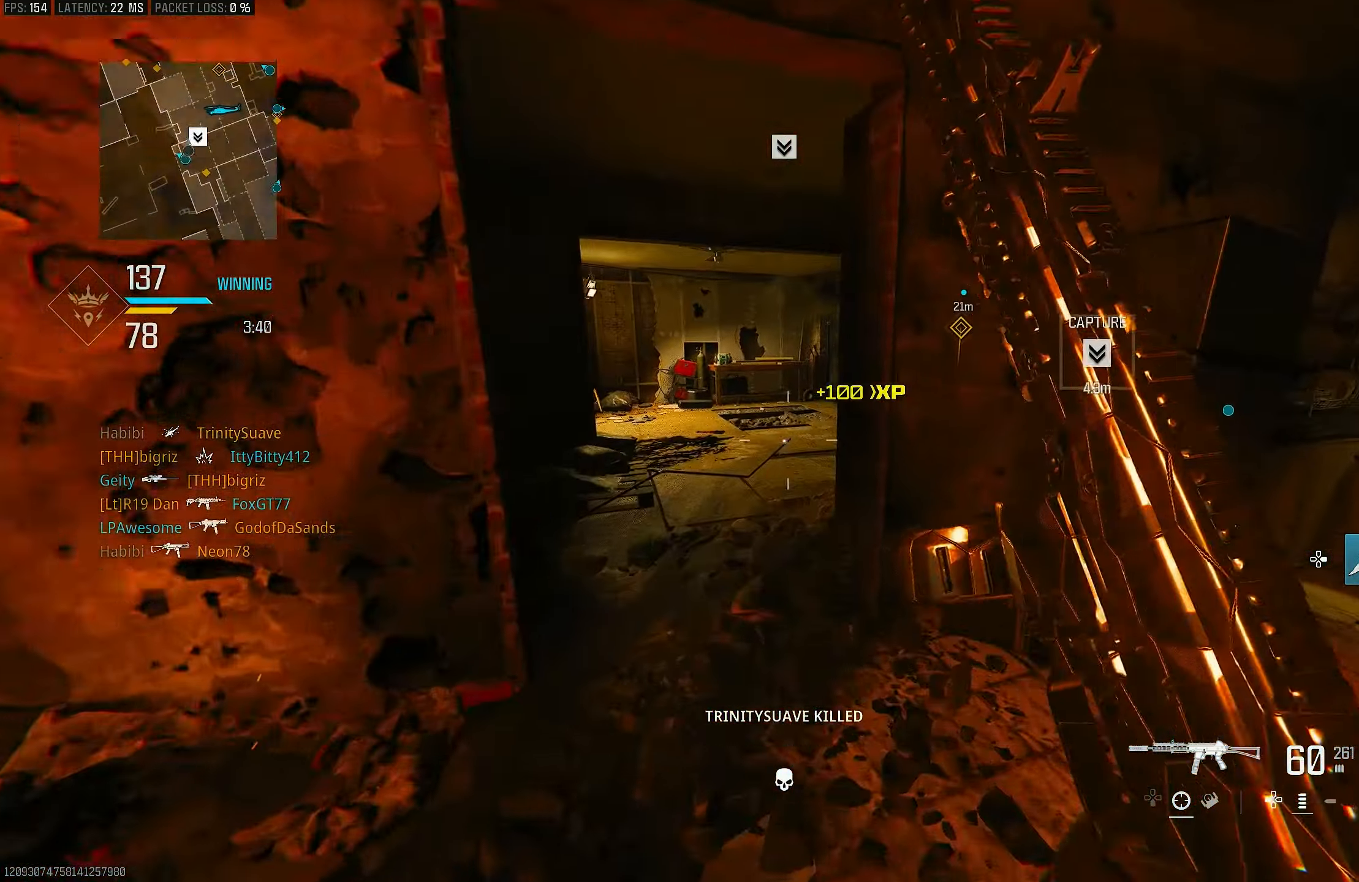
{"buttons": [], "left_stick": "up", "right_stick": "center", "events": [[16, "left_stick", "up"], [16, "right_stick", "center"]]}
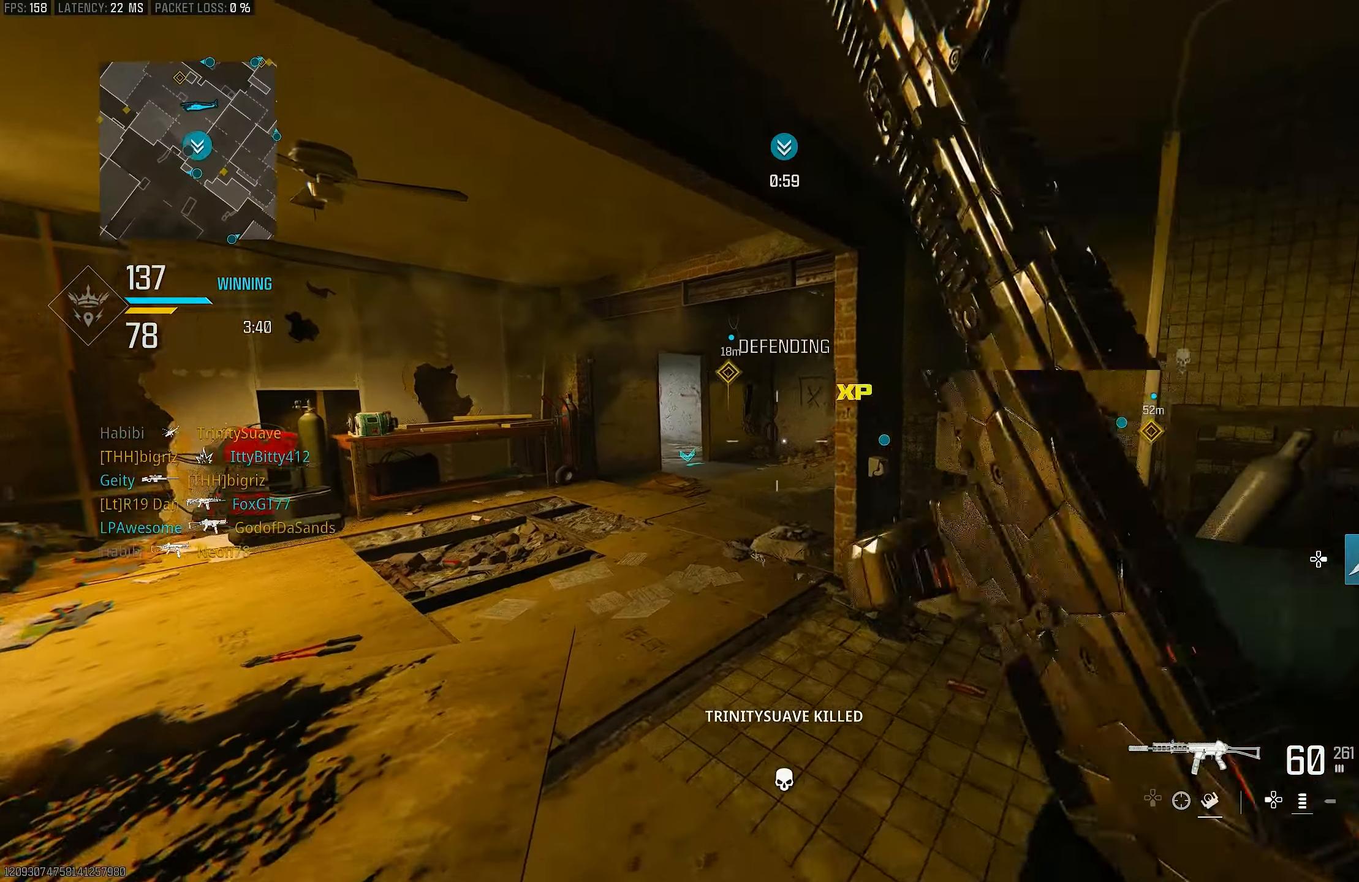
{"buttons": ["CROSS", "R3"], "left_stick": "right", "right_stick": "center", "events": [[17, "right_stick", "right"], [250, "right_stick", "center"], [283, "R3", "down"], [383, "R3", "up"], [450, "R3", "down"], [483, "CROSS", "down"], [483, "left_stick", "right"]]}
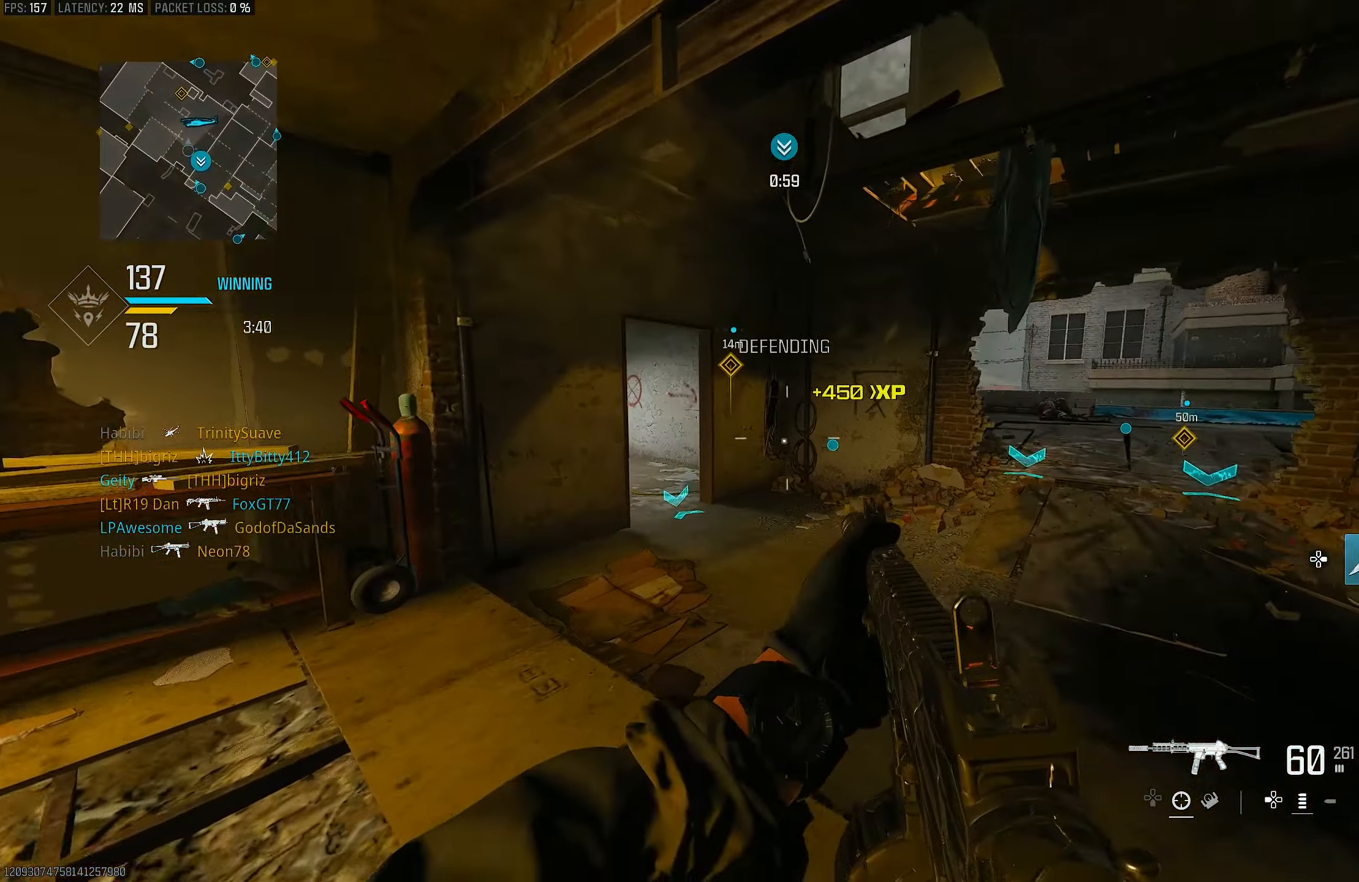
{"buttons": [], "left_stick": "up-right", "right_stick": "center", "events": [[17, "R3", "up"], [83, "CROSS", "up"], [150, "left_stick", "up-right"]]}
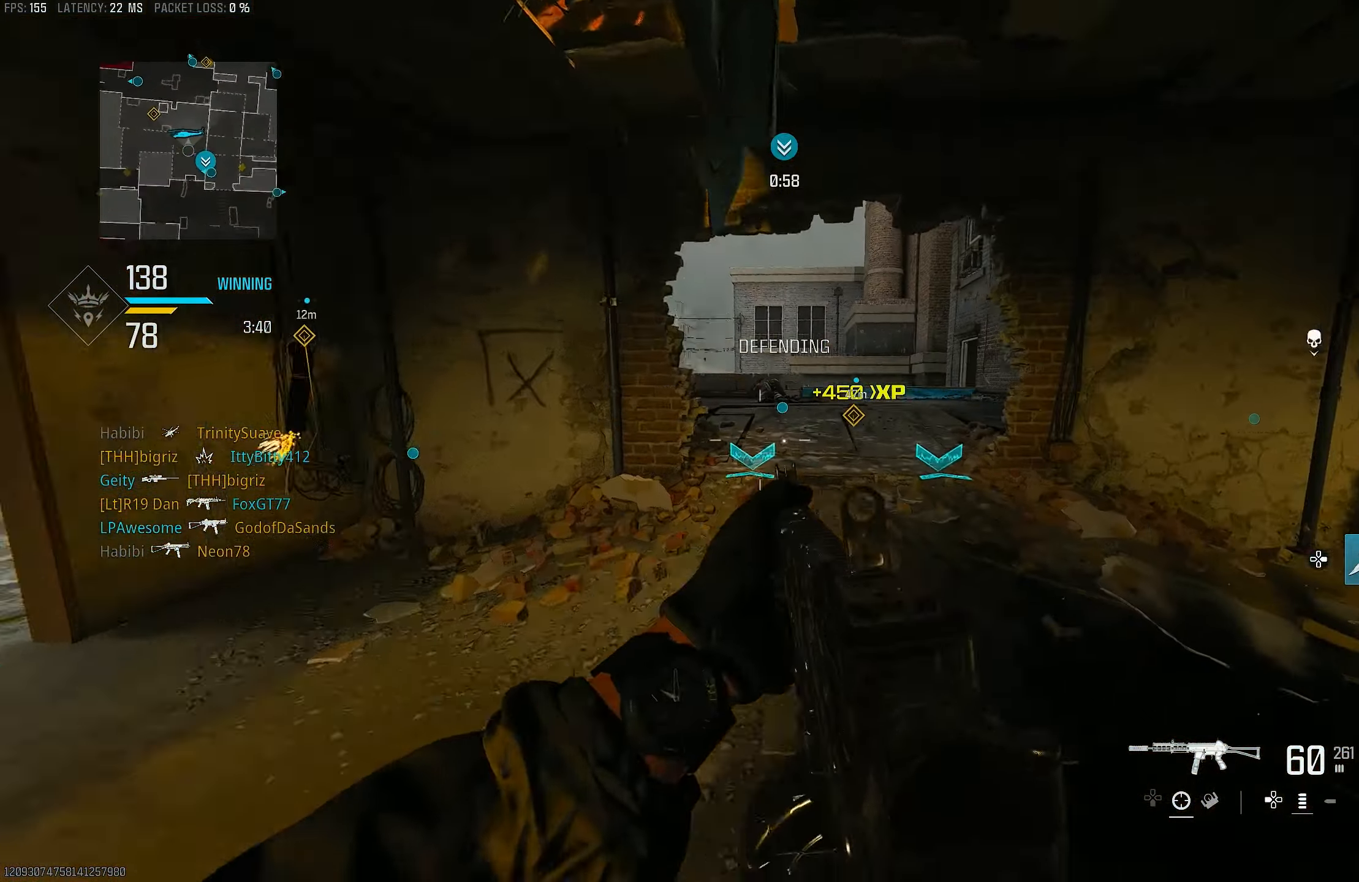
{"buttons": [], "left_stick": "up", "right_stick": "center", "events": [[83, "left_stick", "down-right"], [150, "right_stick", "right"], [250, "left_stick", "up-right"], [350, "L3", "down"], [350, "left_stick", "up"], [383, "right_stick", "center"], [483, "L3", "up"]]}
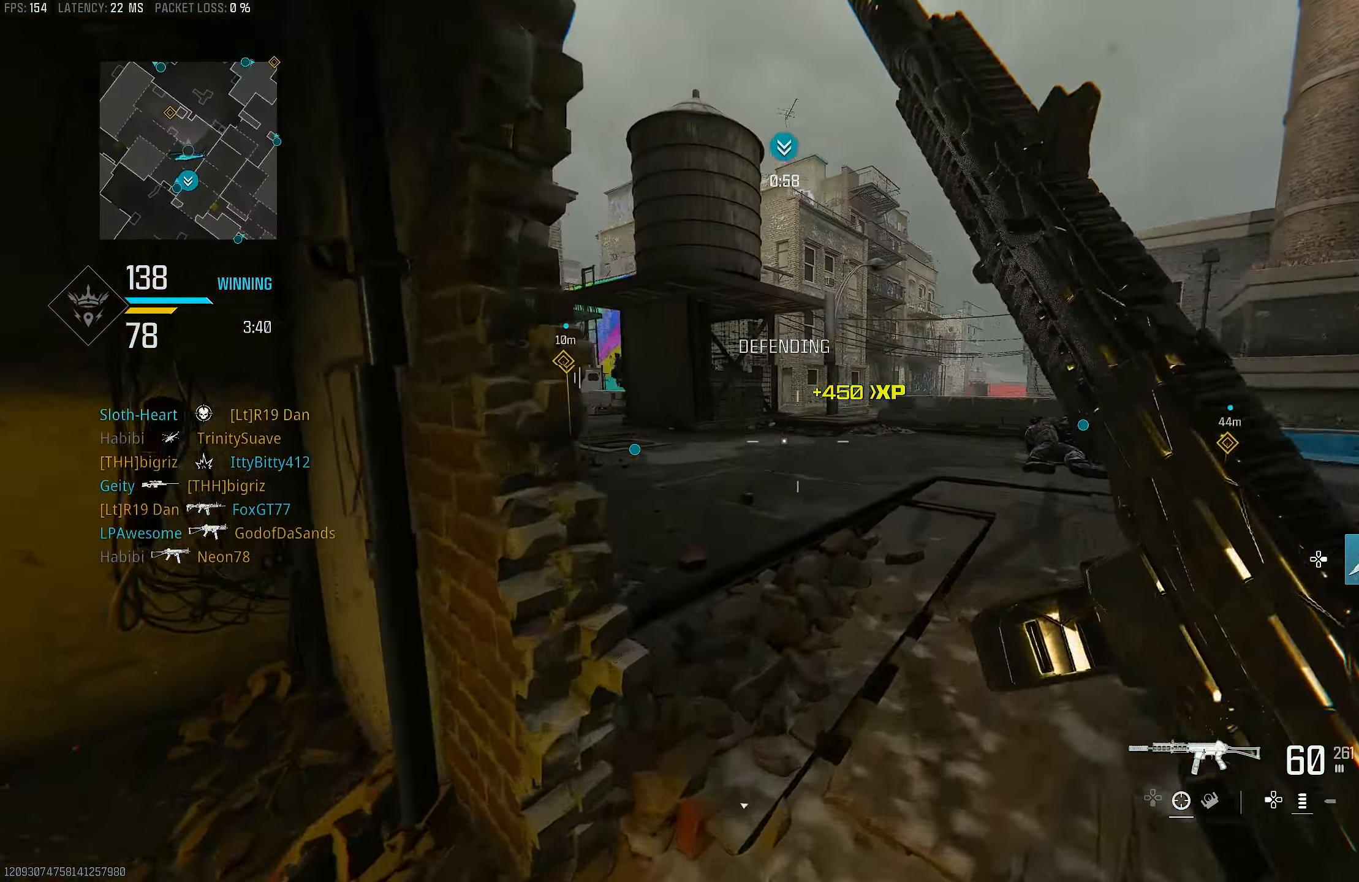
{"buttons": [], "left_stick": "up", "right_stick": "left", "events": [[83, "right_stick", "left"]]}
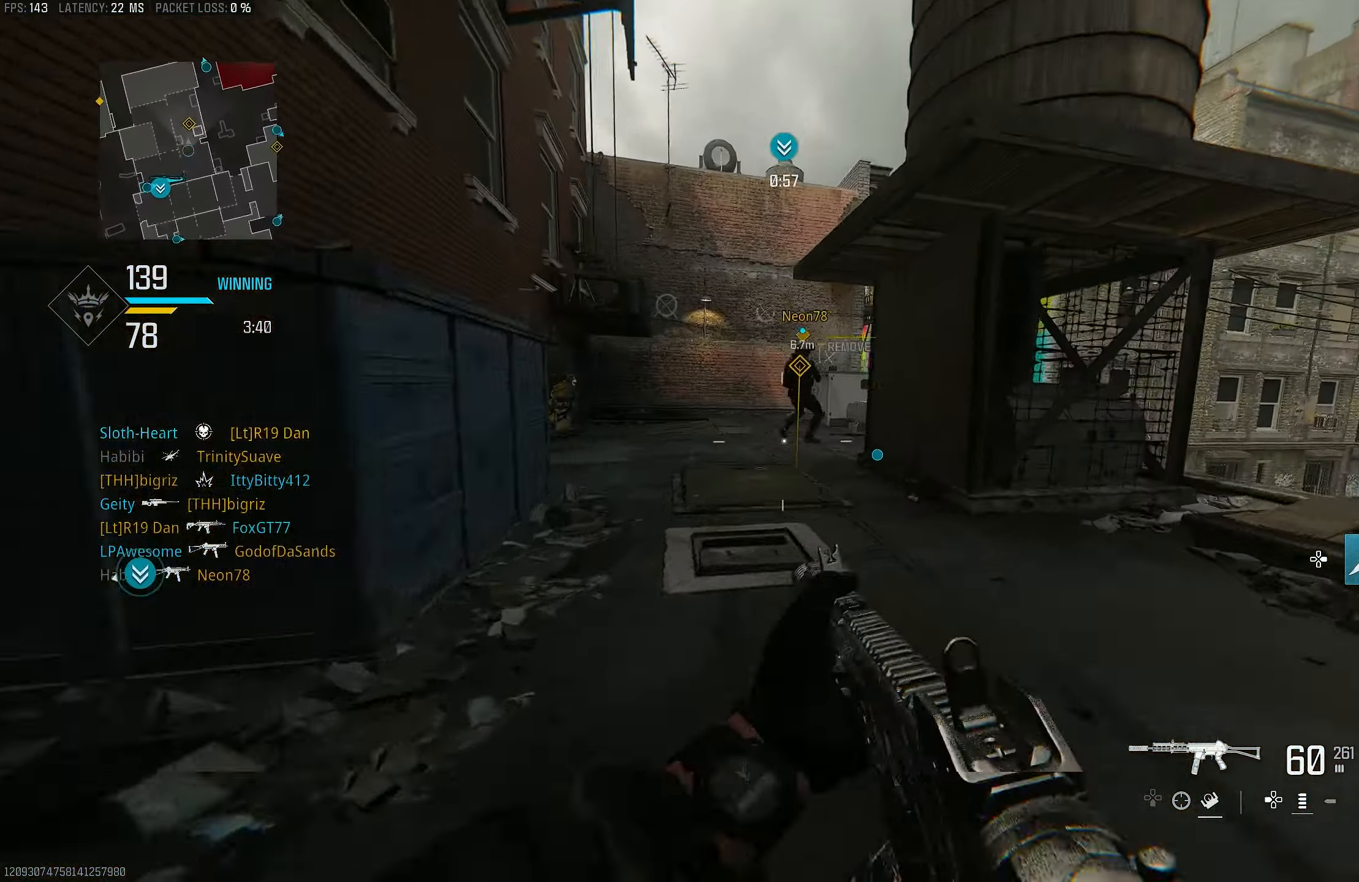
{"buttons": ["L1", "R1"], "left_stick": "left", "right_stick": "up-right", "events": [[50, "R3", "down"], [50, "right_stick", "center"], [150, "R3", "up"], [217, "R3", "down"], [250, "CROSS", "down"], [250, "L1", "down"], [283, "R3", "up"], [317, "CROSS", "up"], [317, "left_stick", "up-right"], [383, "right_stick", "up-right"], [450, "R1", "down"], [483, "left_stick", "left"]]}
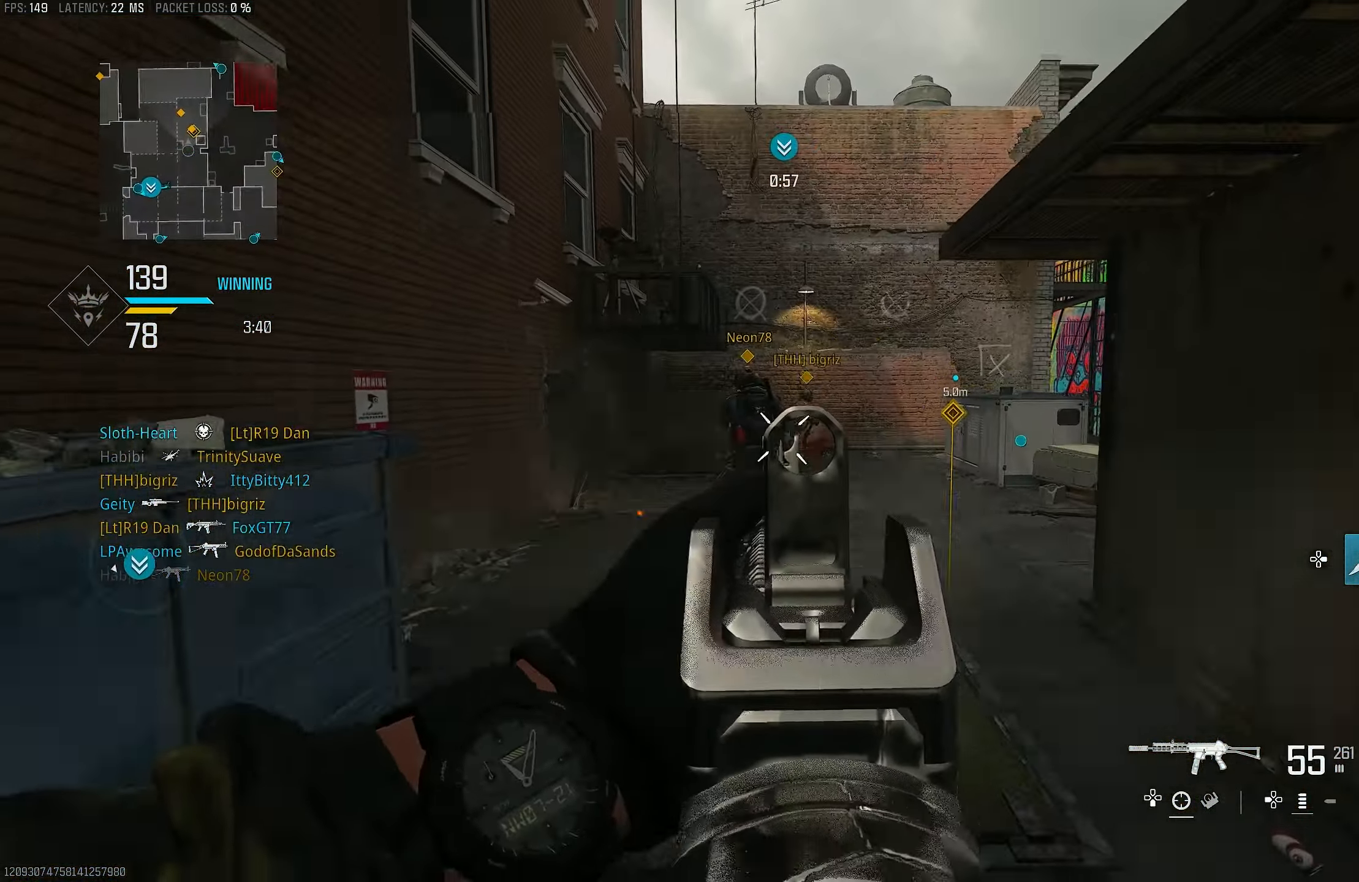
{"buttons": ["L1", "R1"], "left_stick": "down-left", "right_stick": "left", "events": [[50, "left_stick", "down-left"], [117, "right_stick", "left"], [250, "right_stick", "center"], [383, "right_stick", "left"]]}
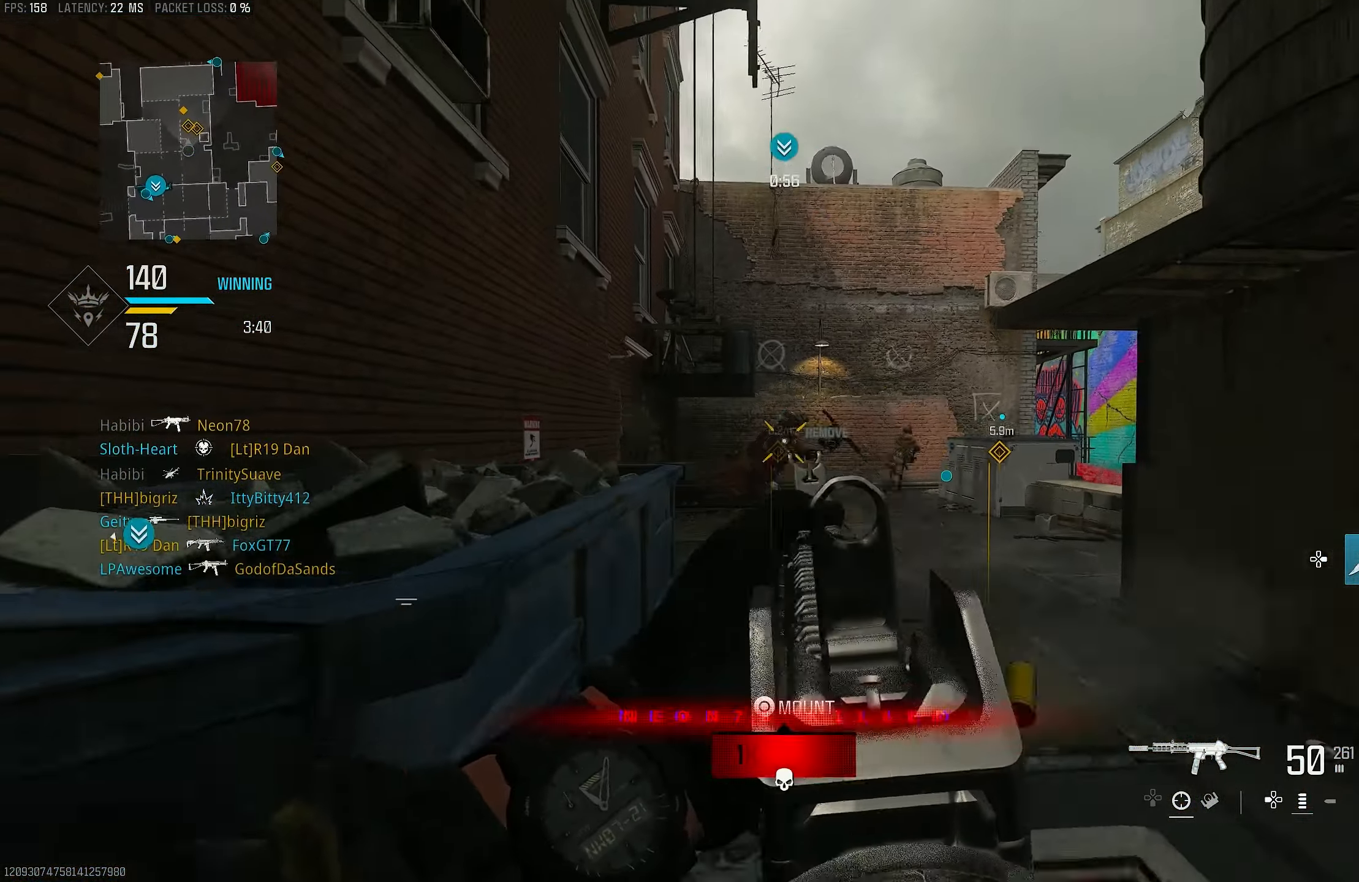
{"buttons": ["L1", "R1"], "left_stick": "left", "right_stick": "center", "events": [[50, "right_stick", "center"], [117, "right_stick", "left"], [217, "right_stick", "center"], [283, "L1", "up"], [317, "right_stick", "right"], [350, "left_stick", "left"], [383, "L1", "down"], [483, "right_stick", "center"]]}
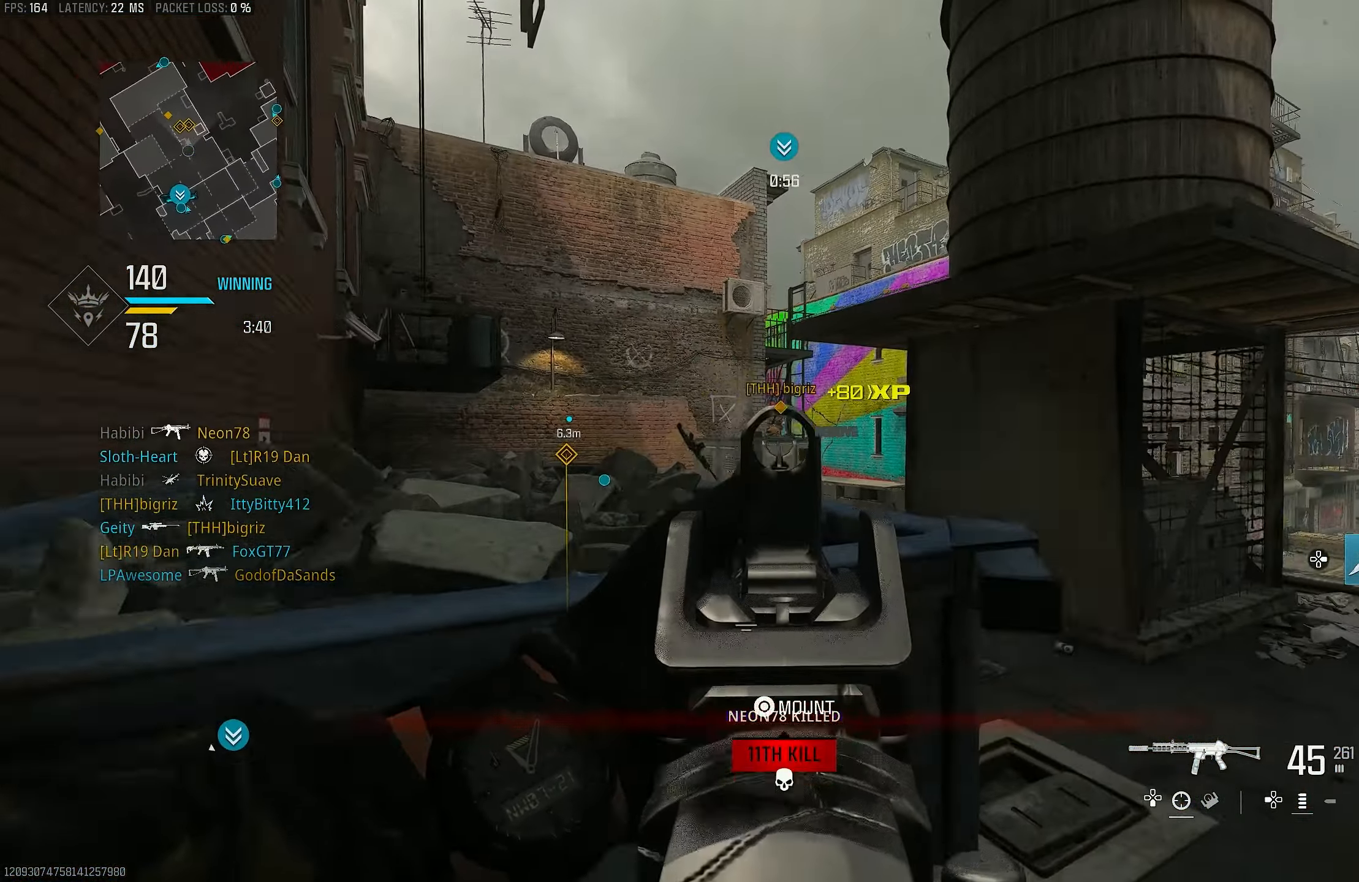
{"buttons": ["L1", "R1"], "left_stick": "up", "right_stick": "center", "events": [[17, "right_stick", "down-right"], [117, "right_stick", "right"], [217, "R1", "up"], [217, "left_stick", "up-left"], [317, "R1", "down"], [350, "right_stick", "center"], [450, "left_stick", "up"]]}
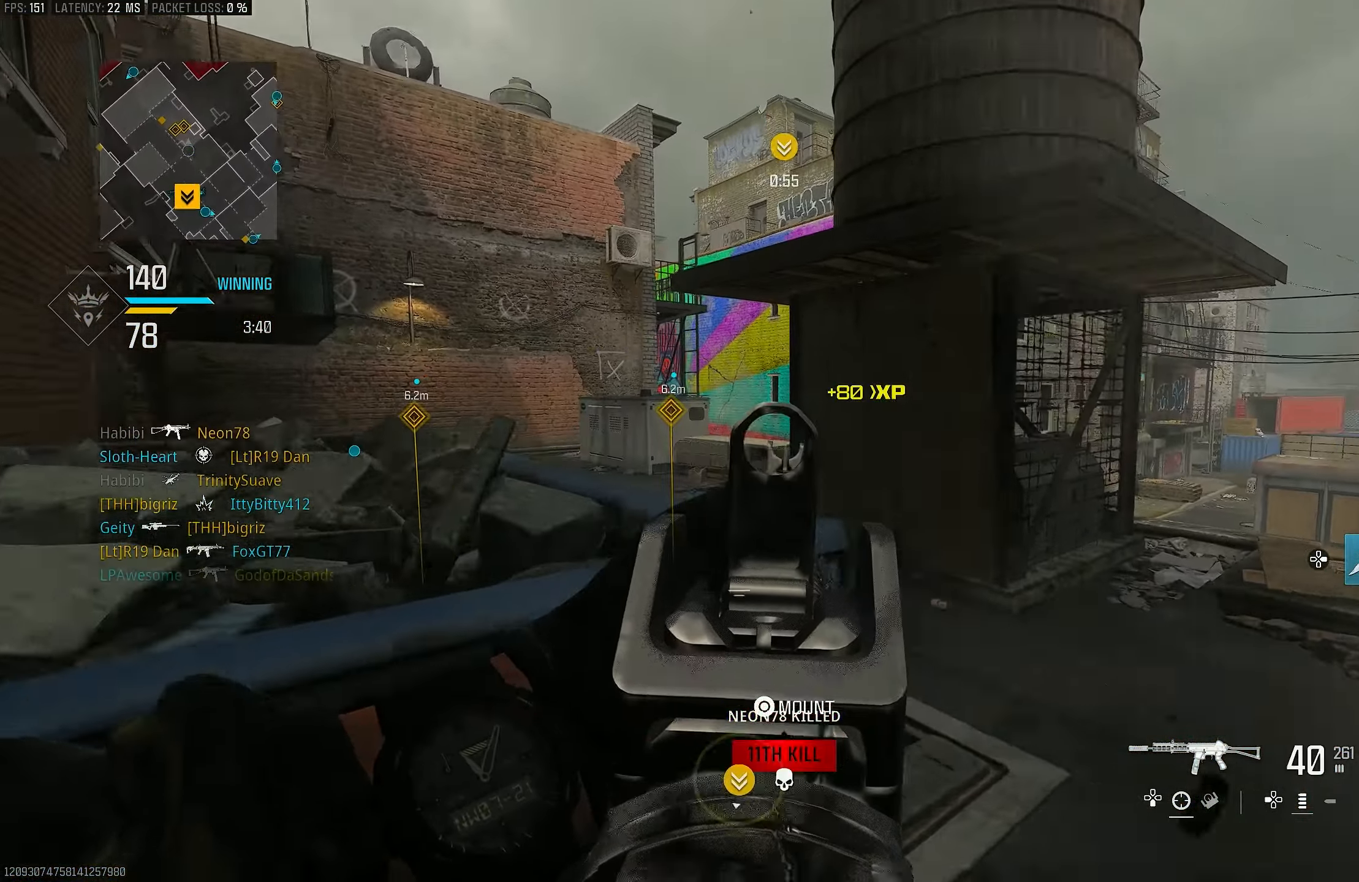
{"buttons": ["L3"], "left_stick": "up", "right_stick": "right", "events": [[17, "left_stick", "up-right"], [117, "right_stick", "down"], [183, "left_stick", "right"], [183, "right_stick", "down-right"], [350, "L1", "up"], [350, "left_stick", "up-right"], [417, "R1", "up"], [417, "right_stick", "right"], [483, "L3", "down"], [483, "left_stick", "up"]]}
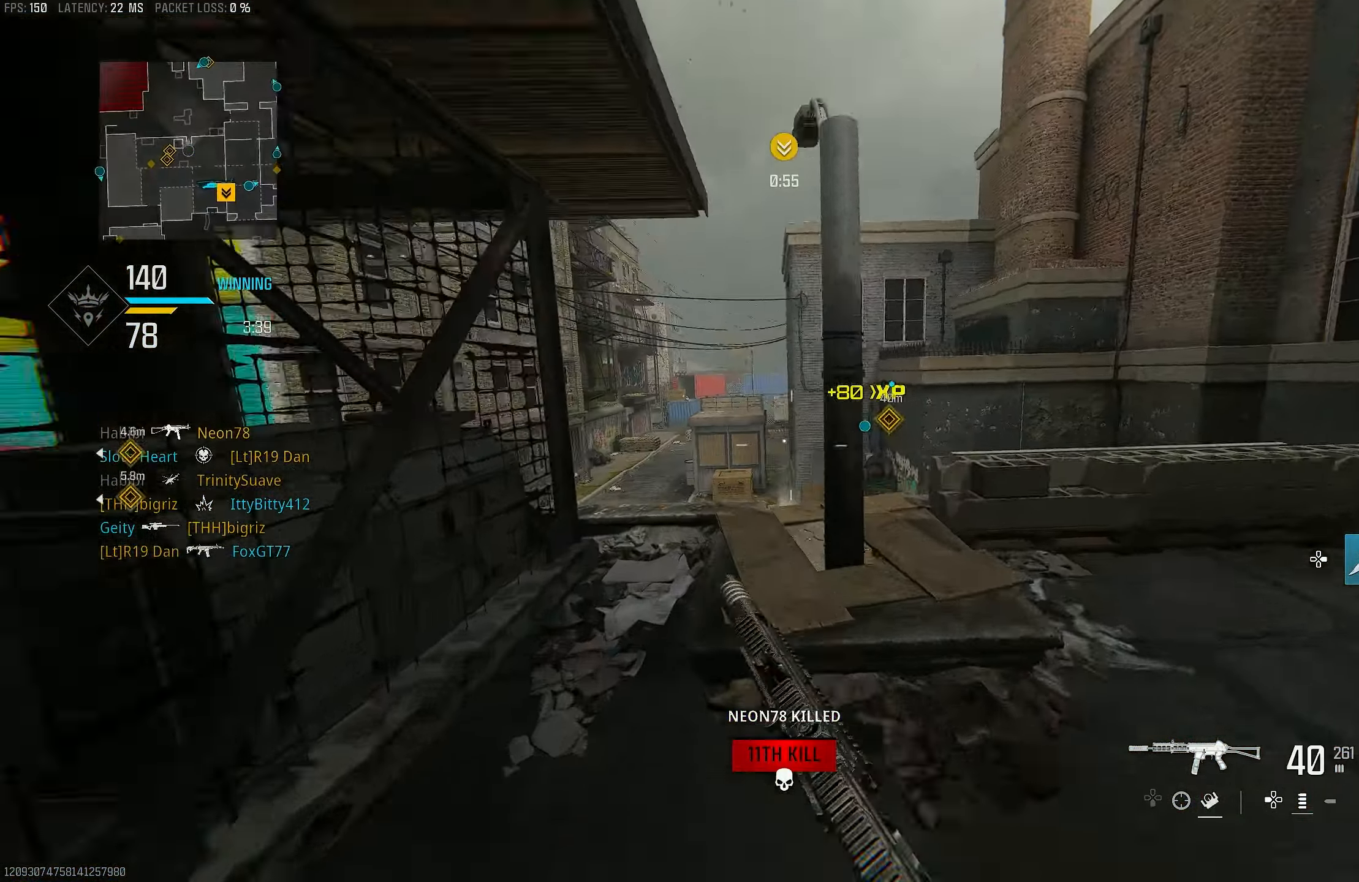
{"buttons": [], "left_stick": "up-right", "right_stick": "down-left", "events": [[117, "L3", "up"], [150, "right_stick", "center"], [184, "R3", "down"], [250, "R3", "up"], [350, "CROSS", "down"], [350, "R3", "down"], [384, "right_stick", "down-left"], [417, "R3", "up"], [484, "CROSS", "up"], [484, "left_stick", "up-right"]]}
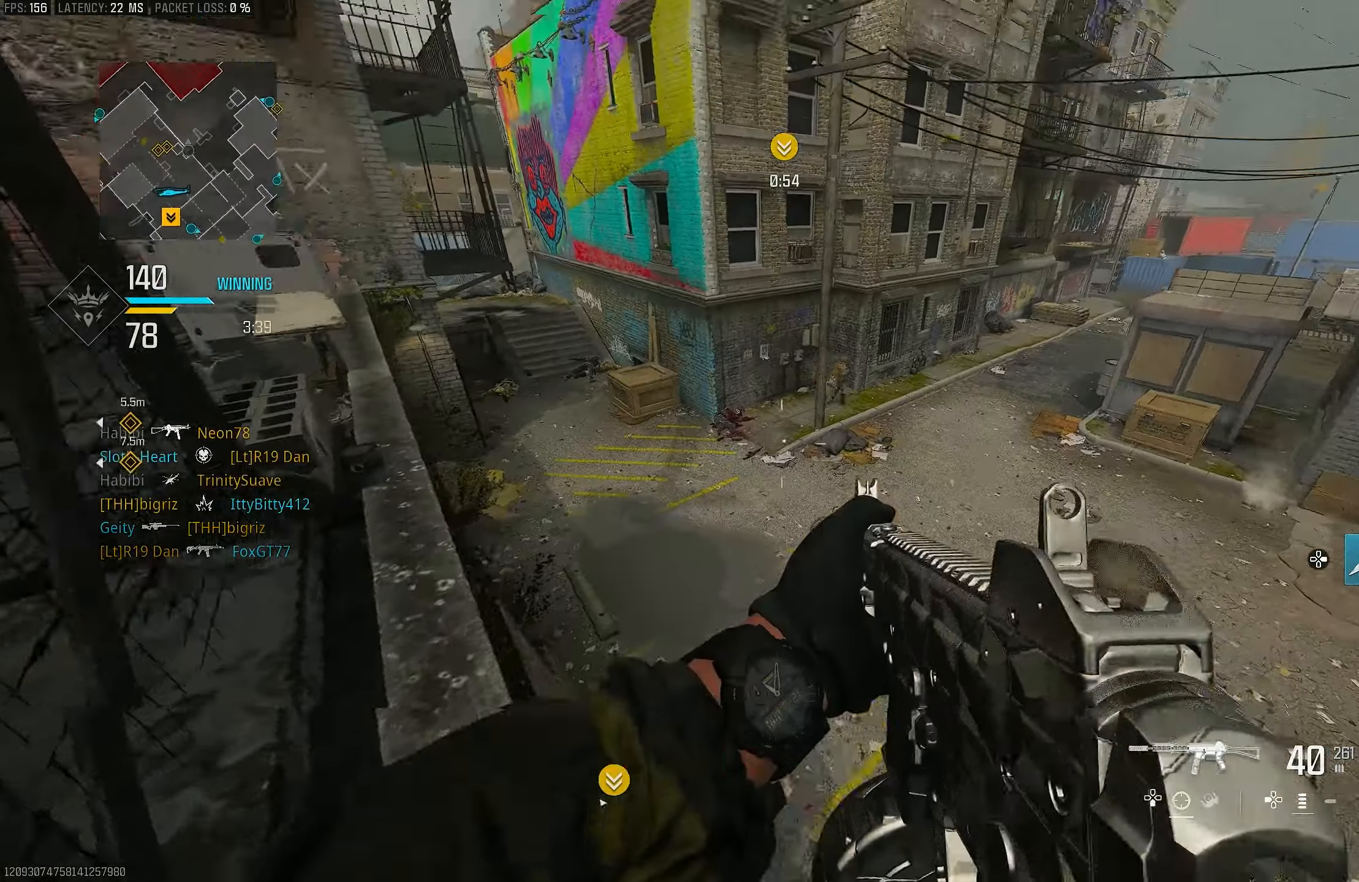
{"buttons": ["L1", "R1"], "left_stick": "down-left", "right_stick": "up-right", "events": [[84, "left_stick", "right"], [84, "right_stick", "center"], [184, "right_stick", "left"], [217, "left_stick", "left"], [284, "L1", "down"], [284, "right_stick", "up"], [350, "right_stick", "up-right"], [384, "left_stick", "down-left"], [417, "R1", "down"]]}
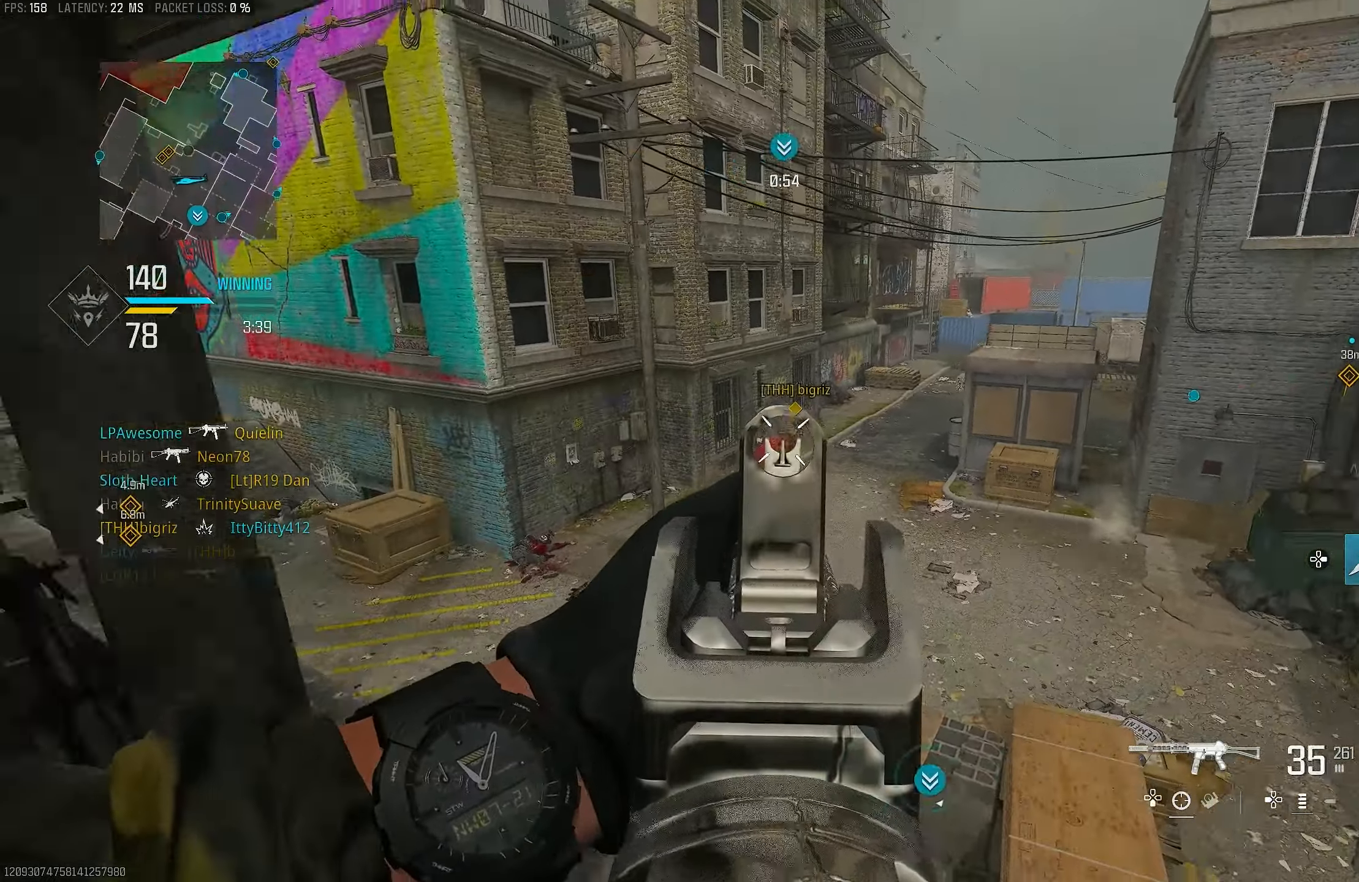
{"buttons": ["L1", "R1"], "left_stick": "down", "right_stick": "right", "events": [[50, "right_stick", "down"], [117, "right_stick", "center"], [184, "left_stick", "down"], [184, "right_stick", "right"], [284, "right_stick", "center"], [384, "right_stick", "right"]]}
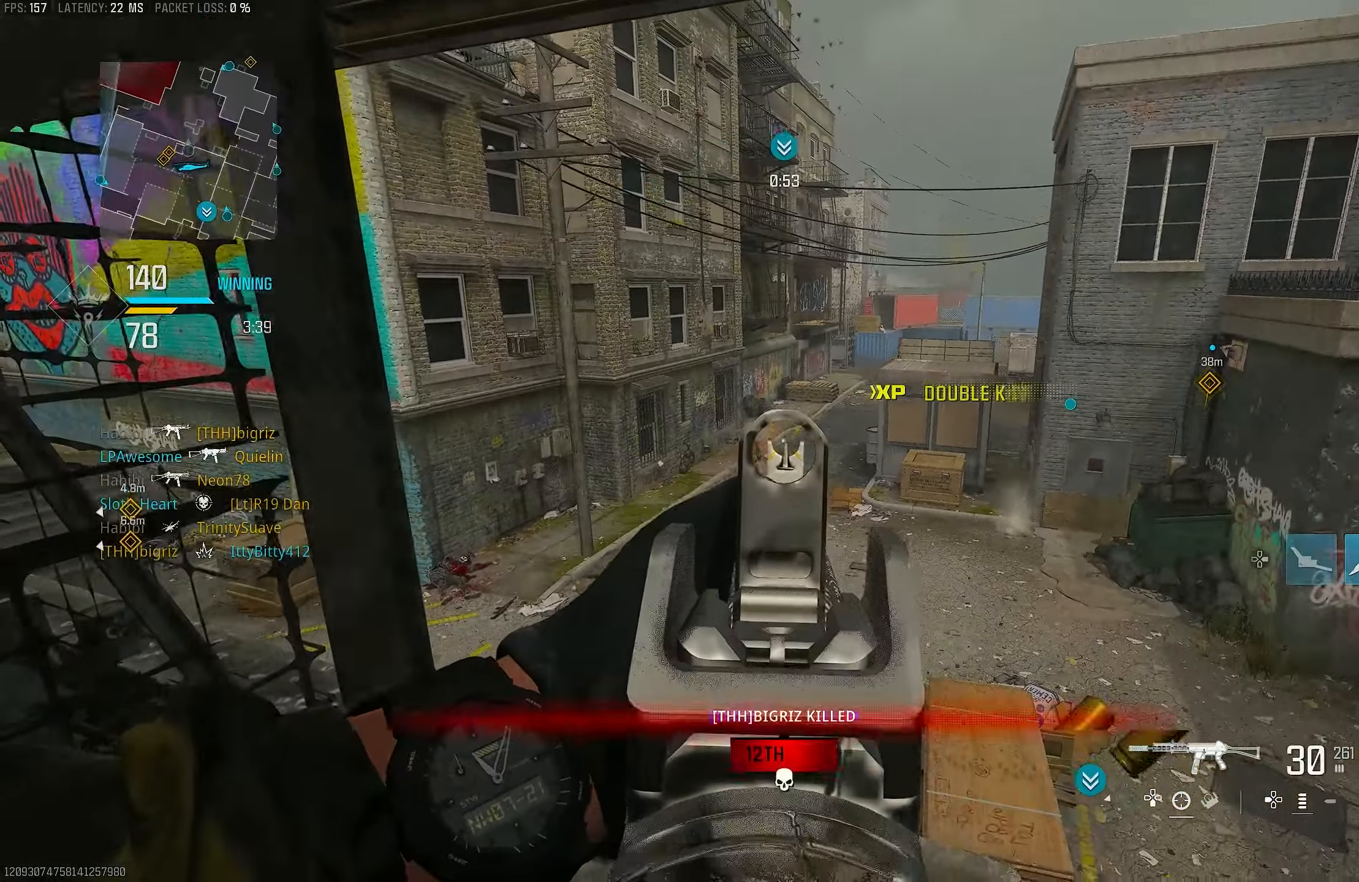
{"buttons": [], "left_stick": "down-left", "right_stick": "left", "events": [[50, "left_stick", "center"], [184, "right_stick", "center"], [217, "left_stick", "up-left"], [250, "right_stick", "down"], [317, "left_stick", "center"], [350, "R1", "up"], [417, "L1", "up"], [417, "left_stick", "down-left"], [417, "right_stick", "left"]]}
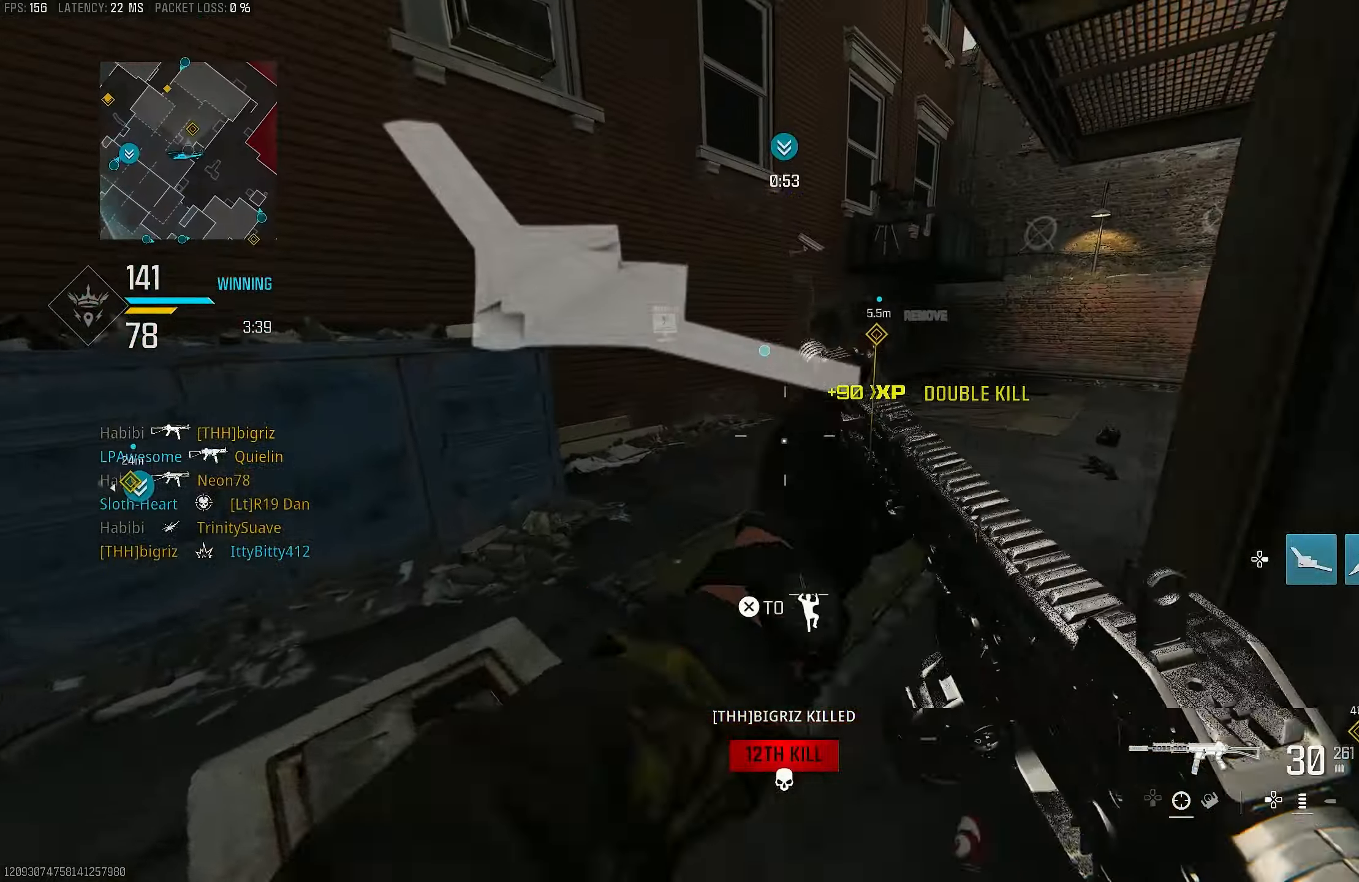
{"buttons": [], "left_stick": "up-left", "right_stick": "center", "events": [[150, "left_stick", "up-left"], [217, "L3", "down"], [217, "right_stick", "center"], [350, "L3", "up"], [384, "right_stick", "right"], [484, "right_stick", "center"]]}